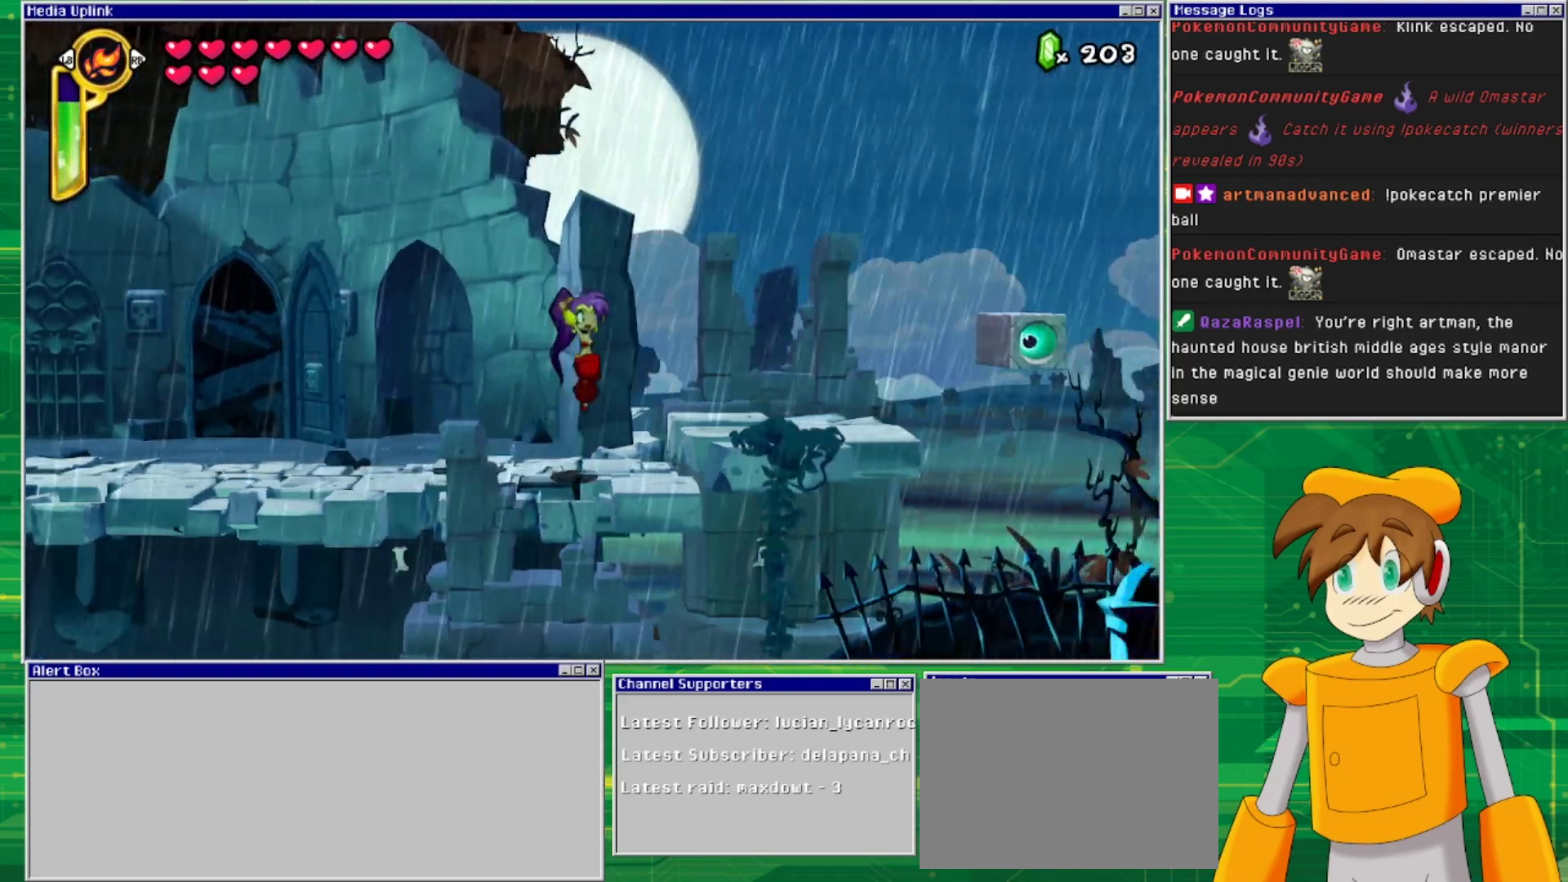
Gameplay with a controller (PlayStation layout); each line is a JSON object with the inputs held at the frame after it. "events" lists button and stick changes between this image and that frame as [ms after this image, input, new state], when the widget could be followed in between. Not read: L2 L3 R1 R2 R3 left_stick right_stick.
{"buttons": ["DPAD_RIGHT"], "events": [[67, "CROSS", "up"]]}
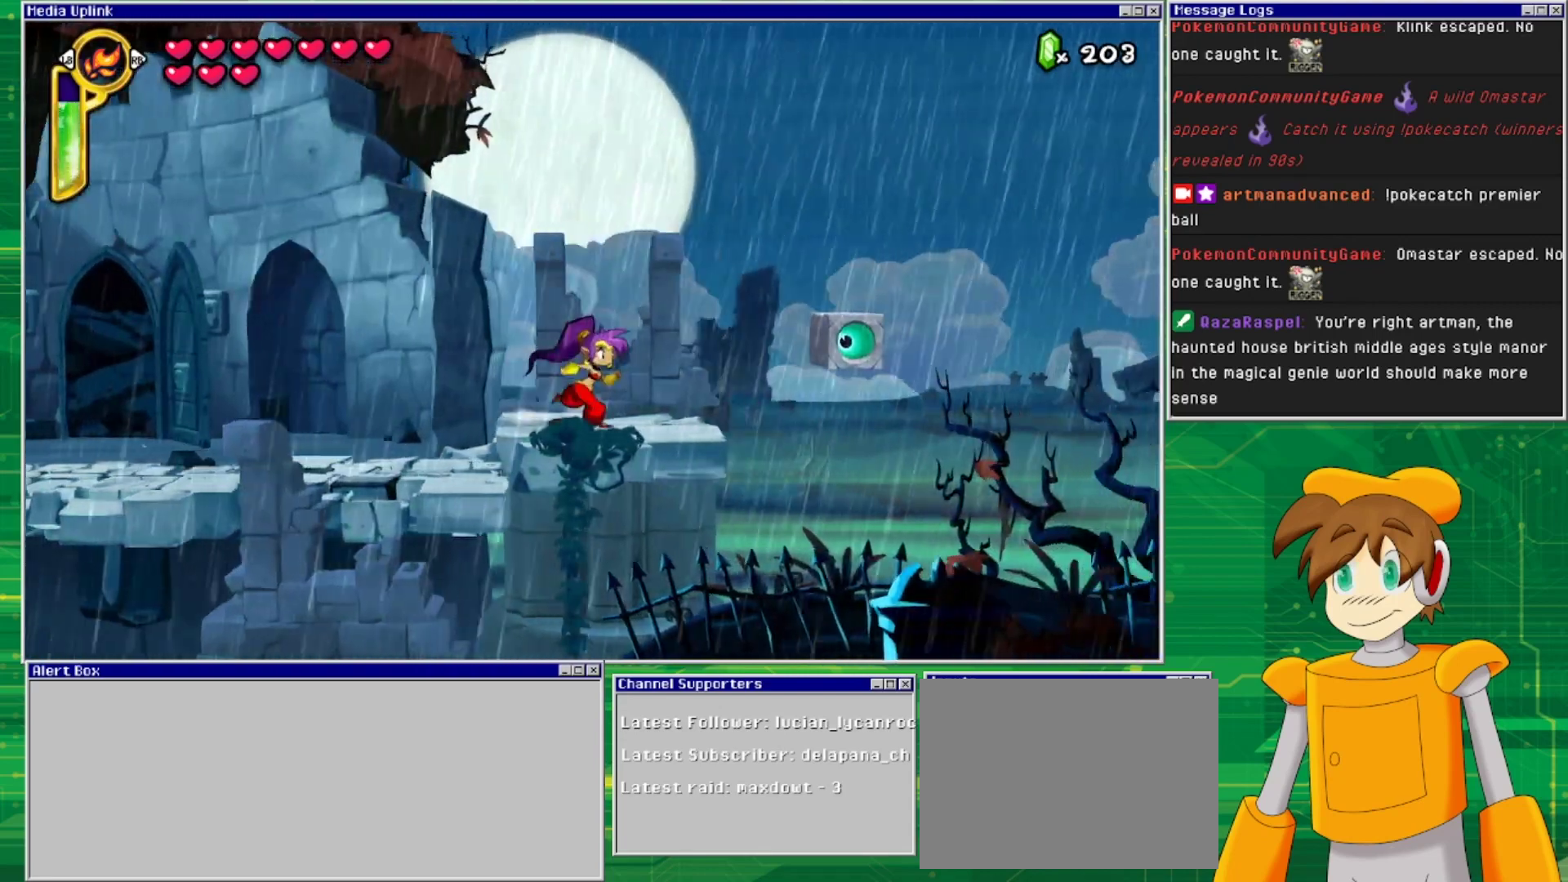
{"buttons": [], "events": [[267, "DPAD_RIGHT", "up"]]}
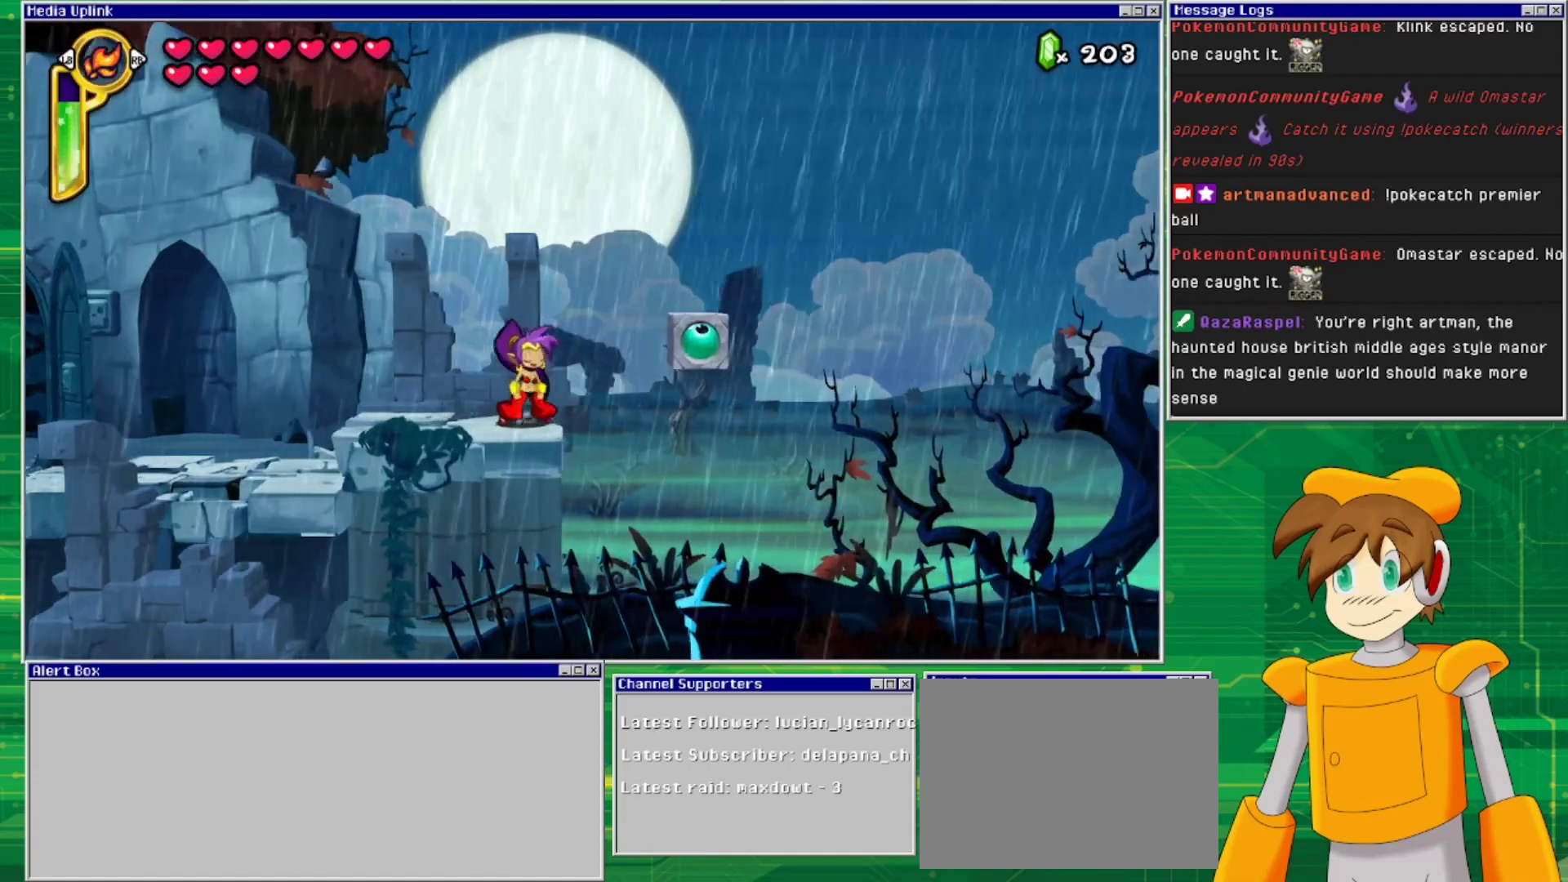
{"buttons": ["CROSS", "DPAD_RIGHT"], "events": [[300, "DPAD_RIGHT", "down"], [333, "CROSS", "down"]]}
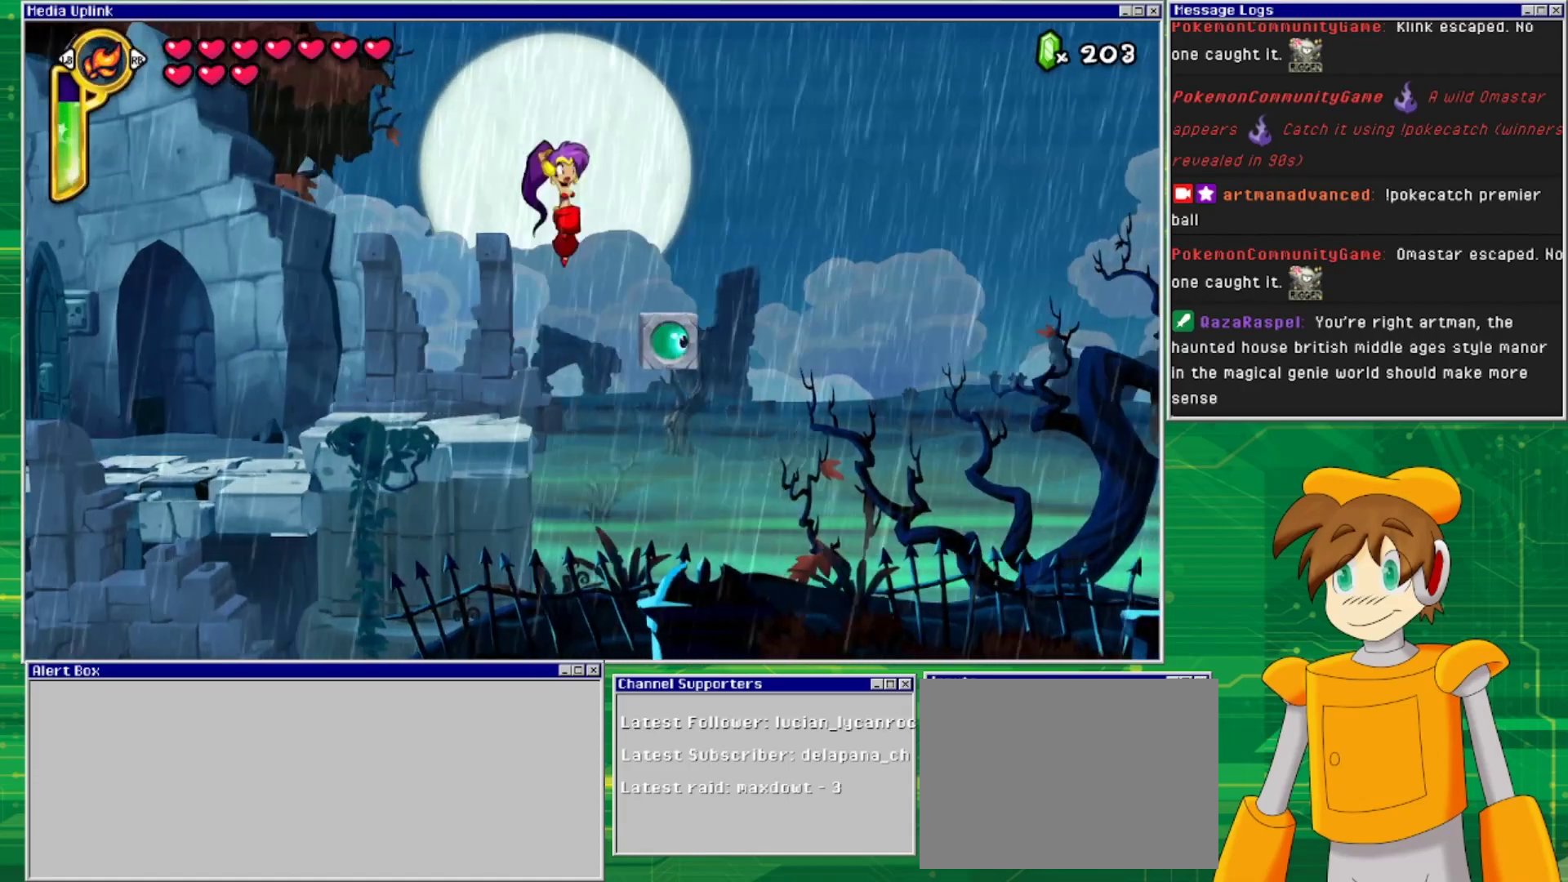
{"buttons": [], "events": [[33, "CROSS", "up"], [333, "DPAD_RIGHT", "up"]]}
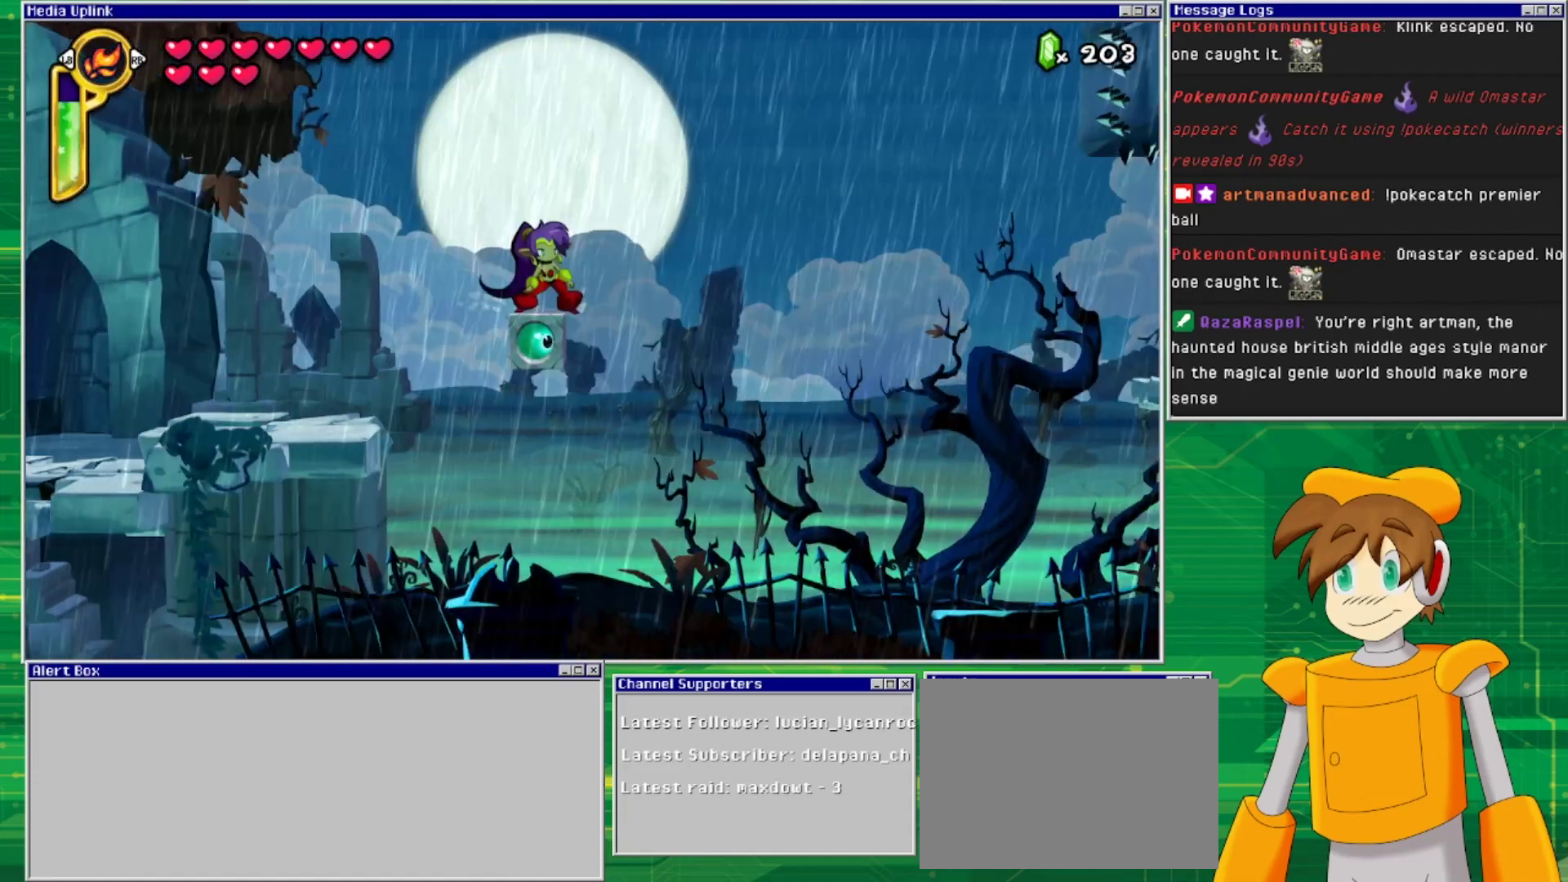
{"buttons": [], "events": []}
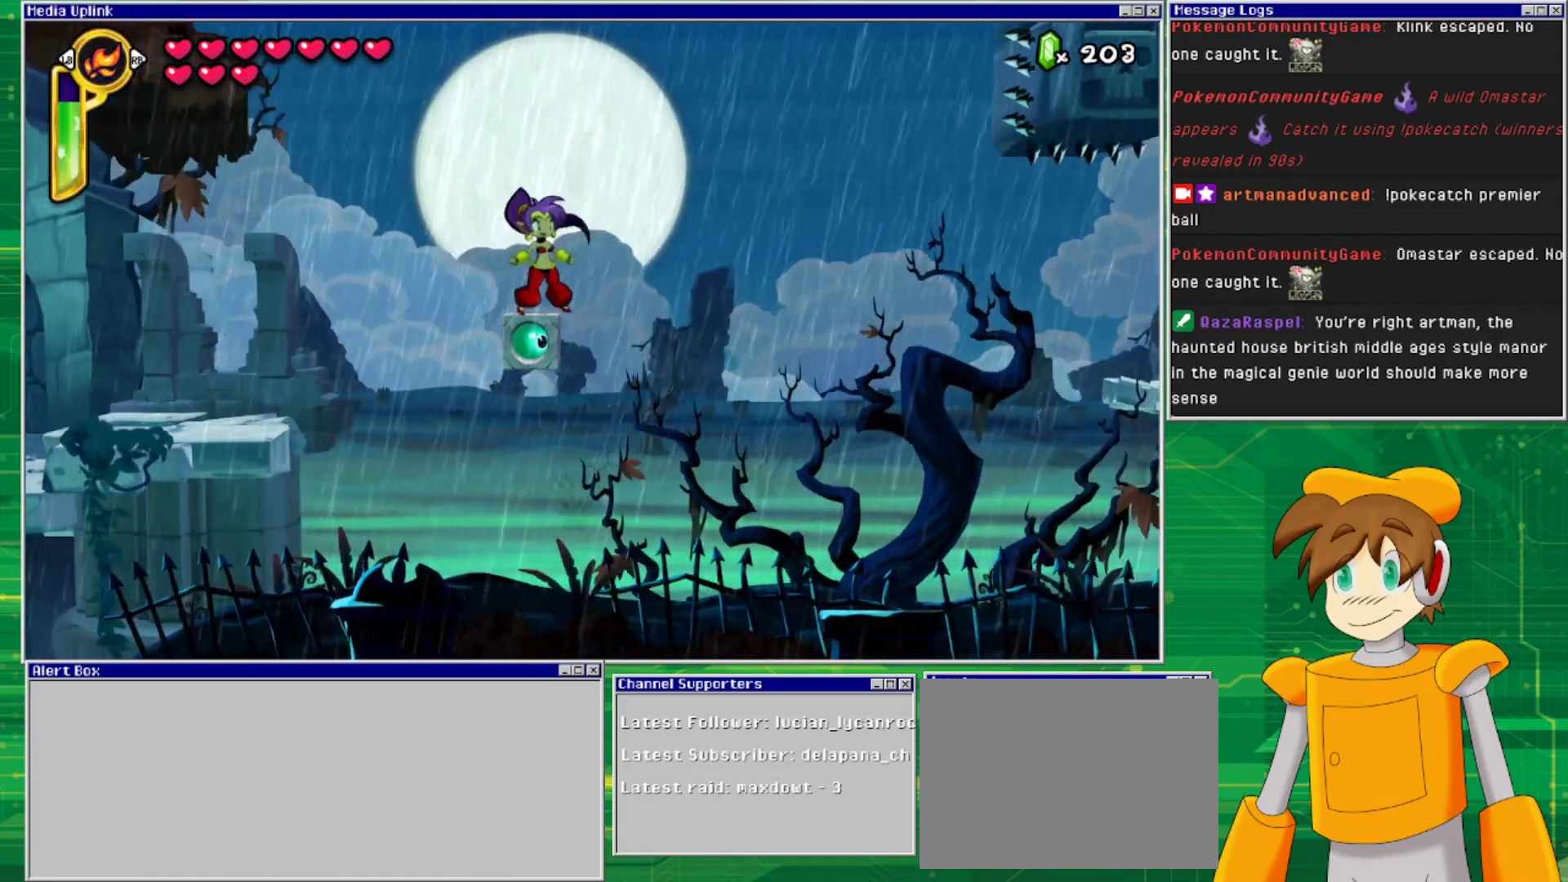
{"buttons": [], "events": []}
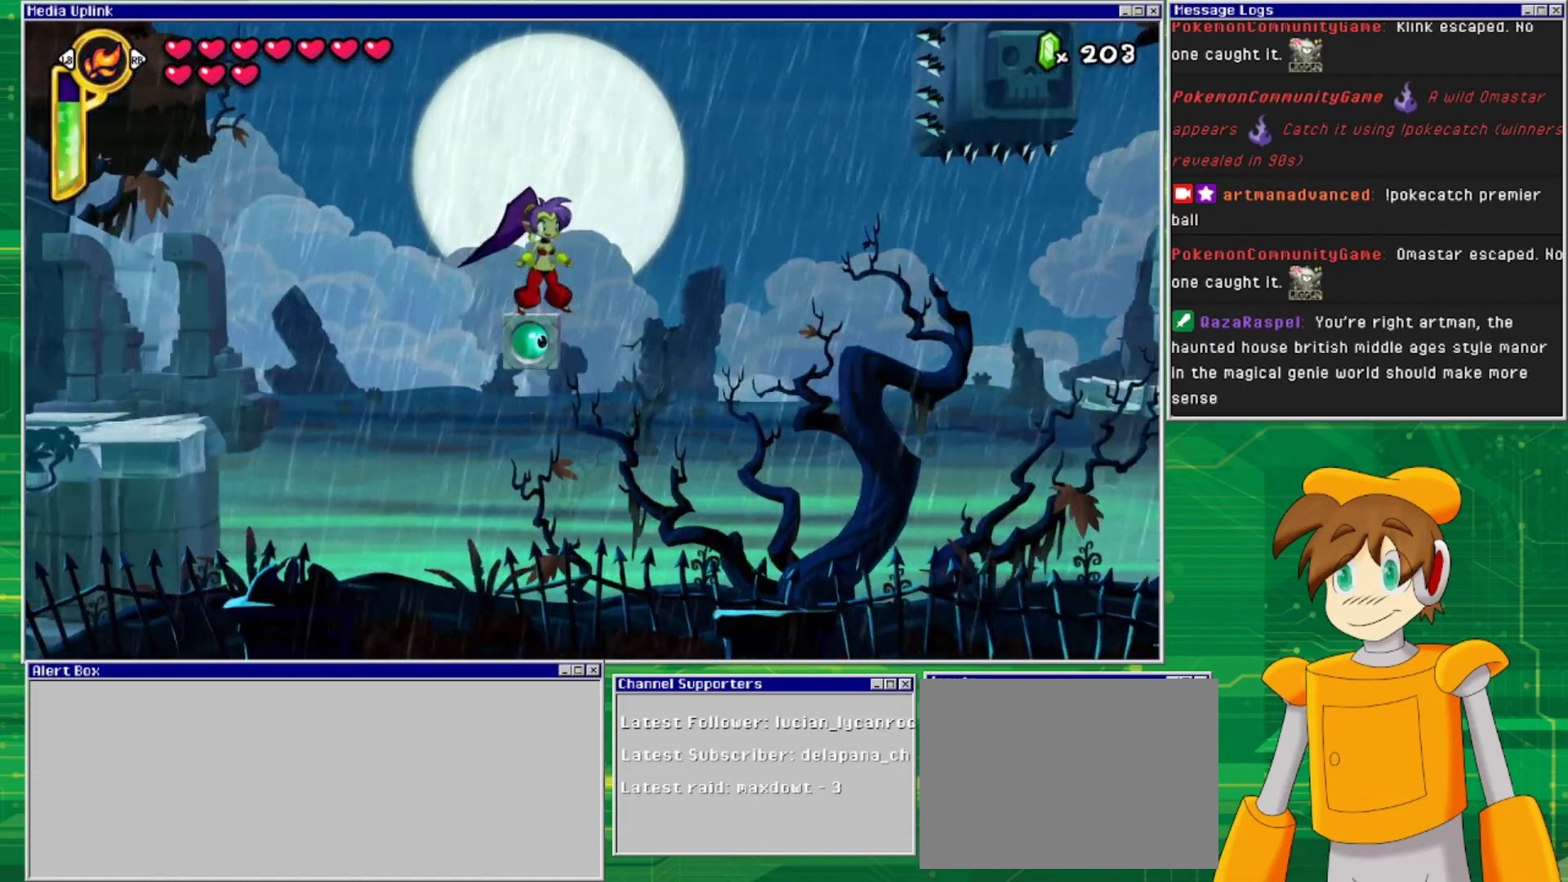
{"buttons": ["DPAD_DOWN"], "events": [[400, "DPAD_DOWN", "down"]]}
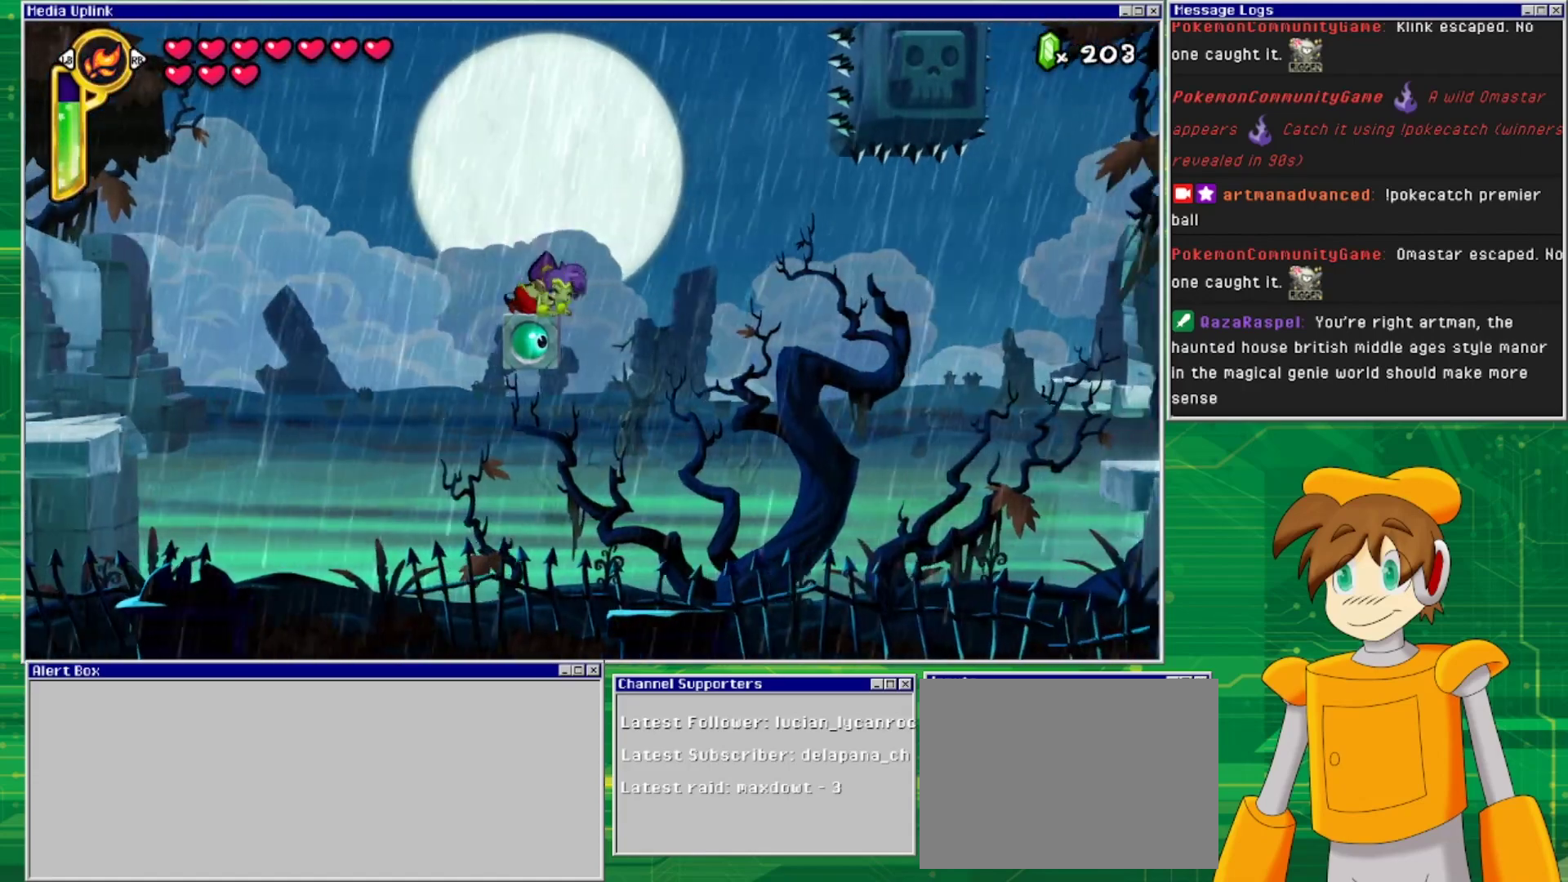
{"buttons": ["DPAD_DOWN"], "events": []}
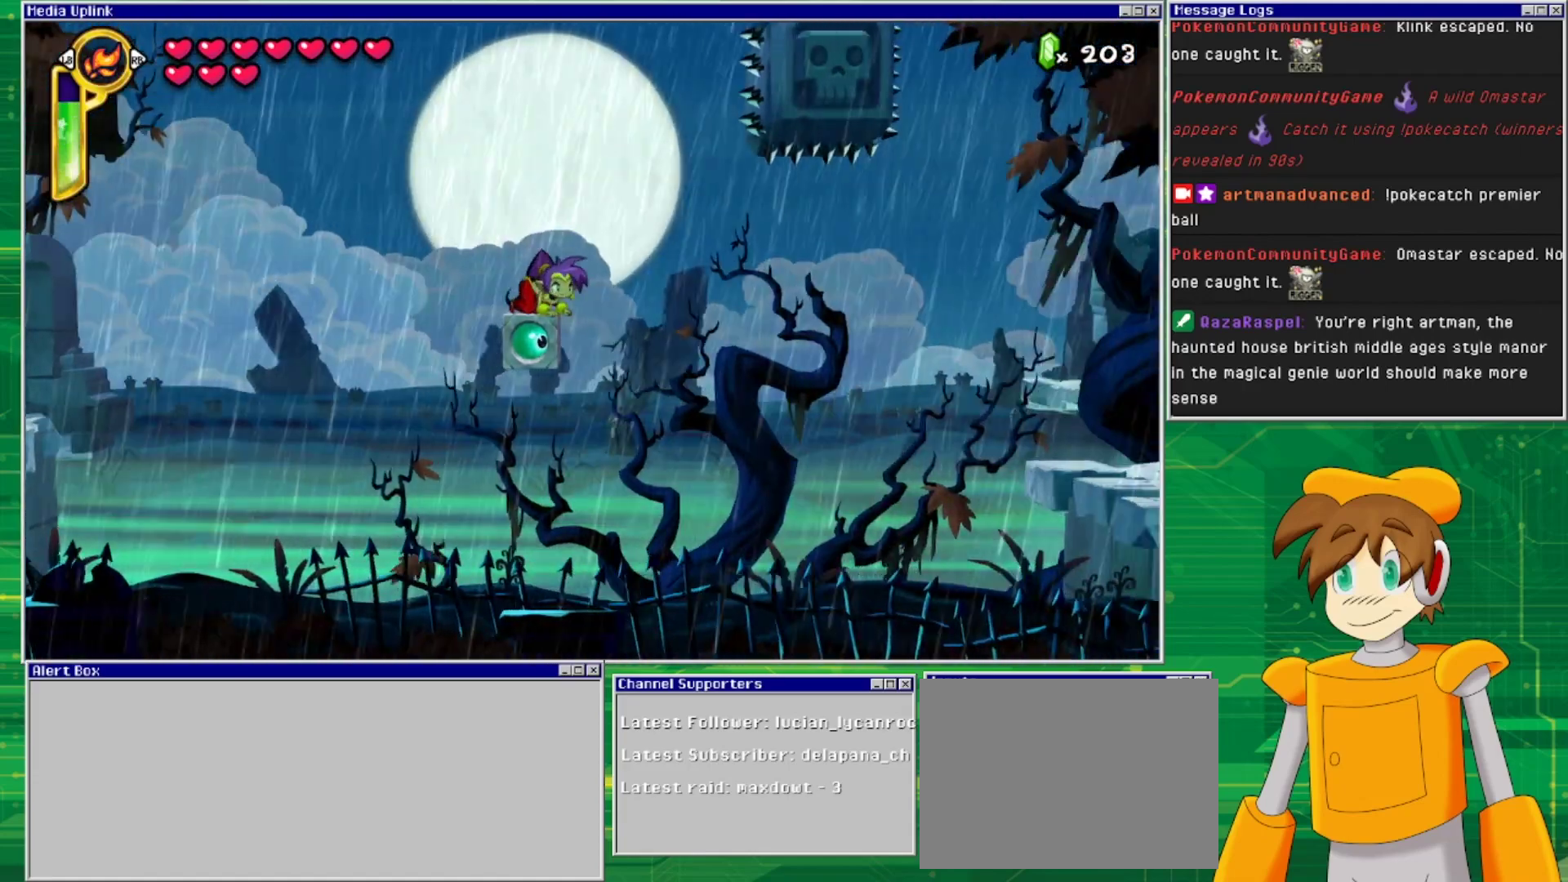
{"buttons": ["DPAD_DOWN"], "events": []}
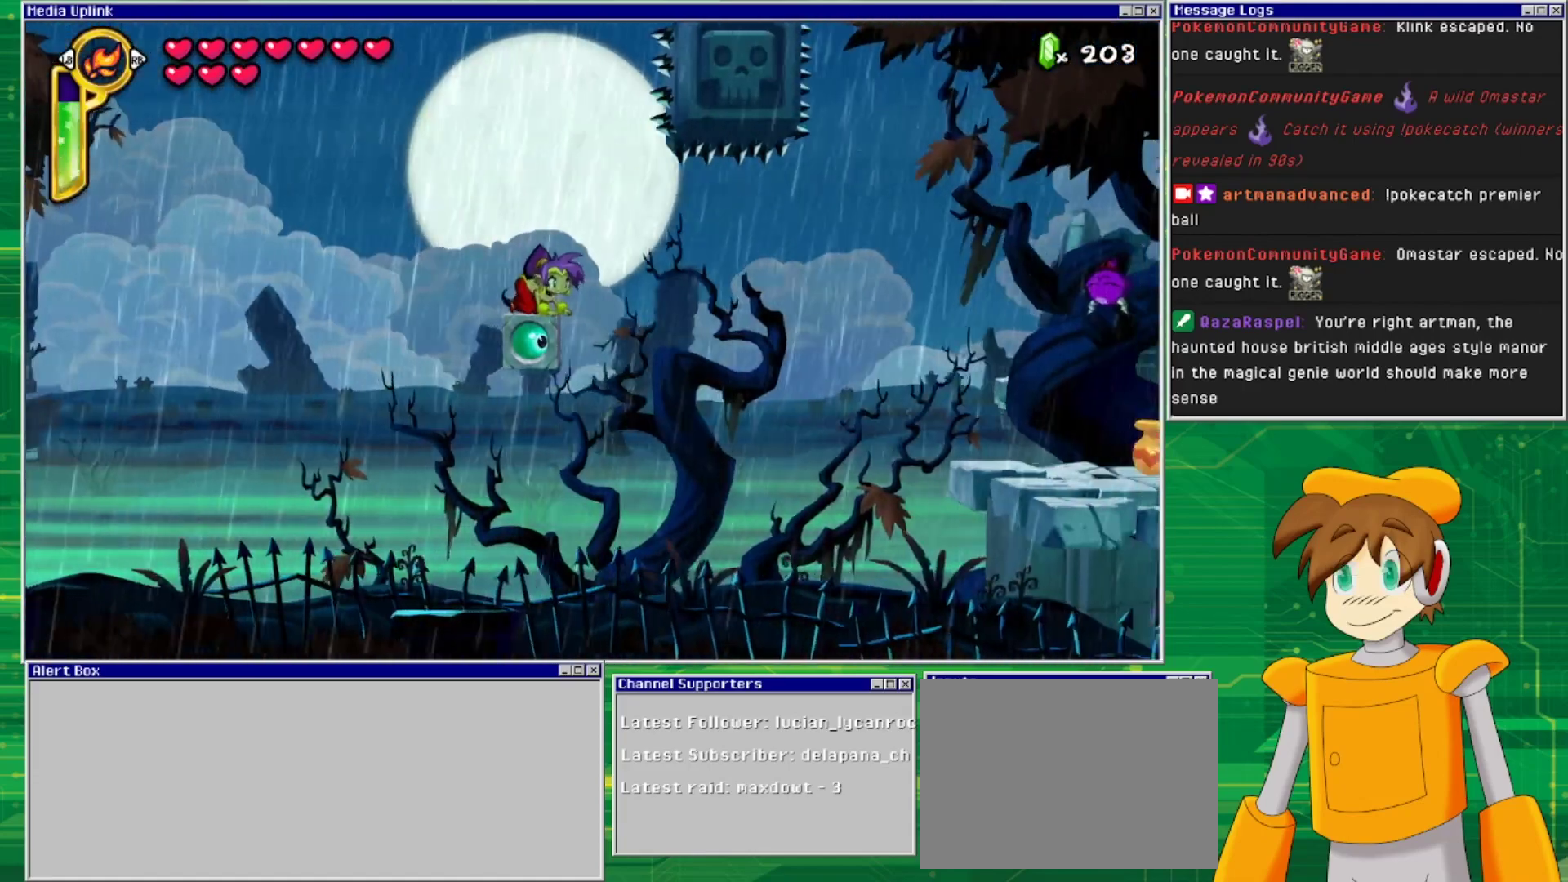
{"buttons": ["DPAD_DOWN"], "events": []}
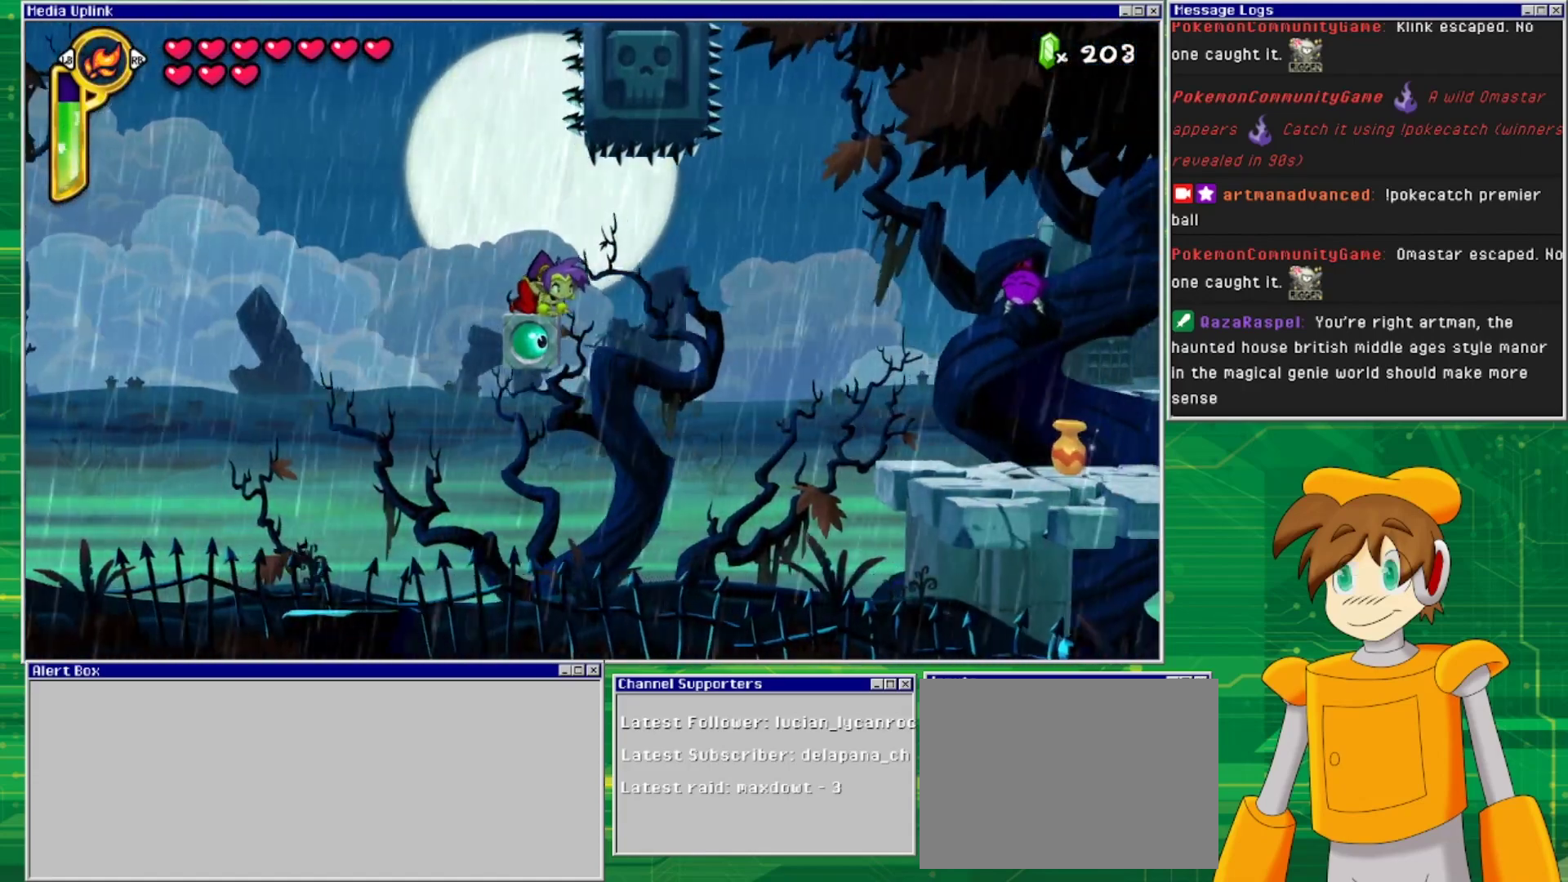
{"buttons": [], "events": [[367, "DPAD_DOWN", "up"]]}
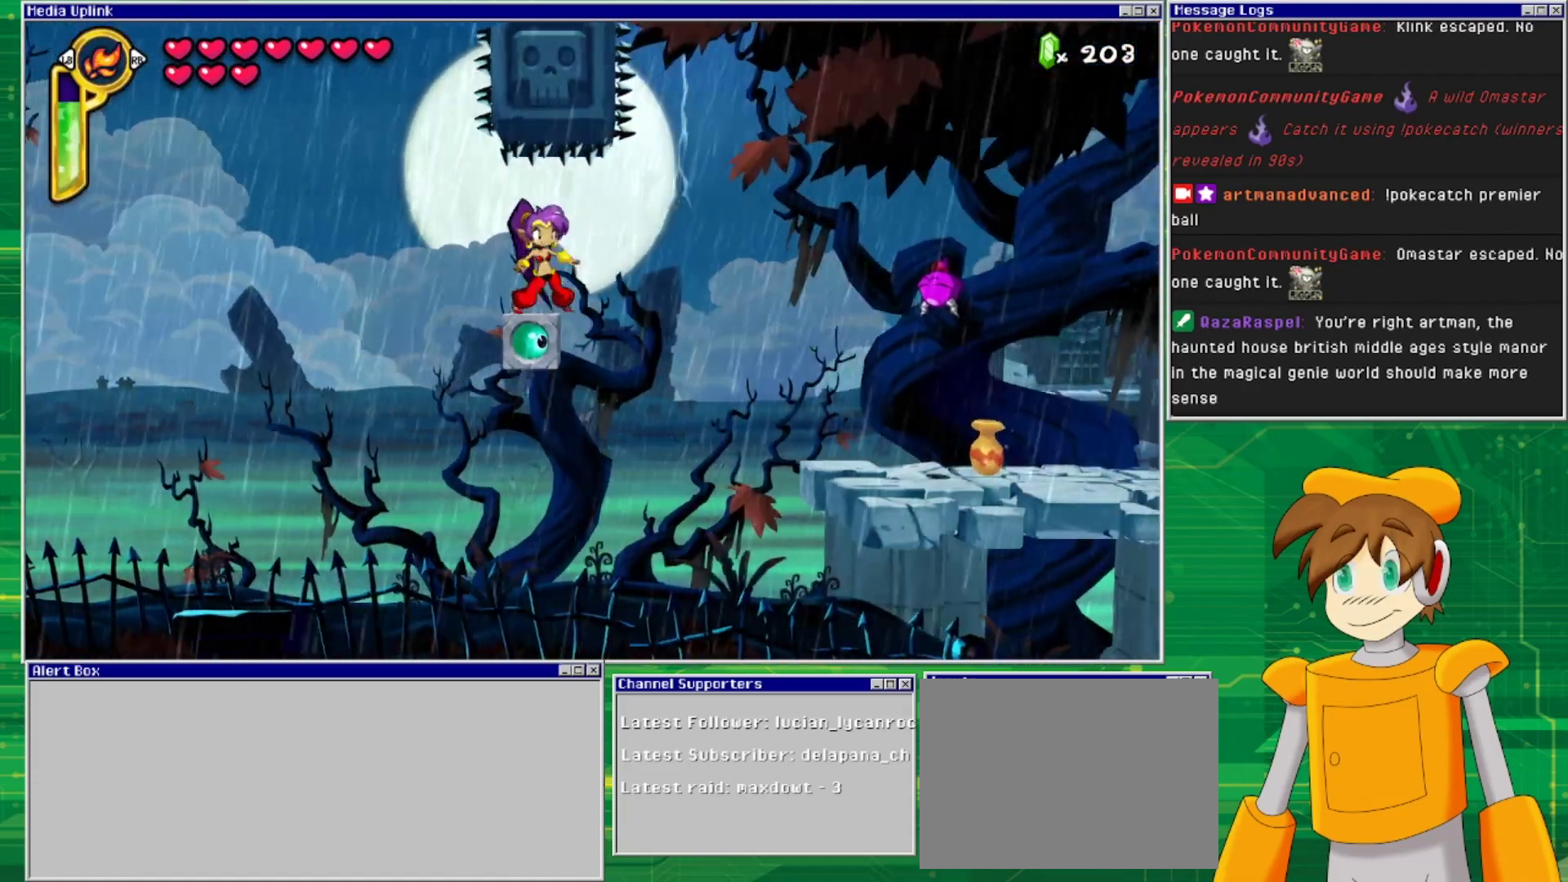
{"buttons": [], "events": []}
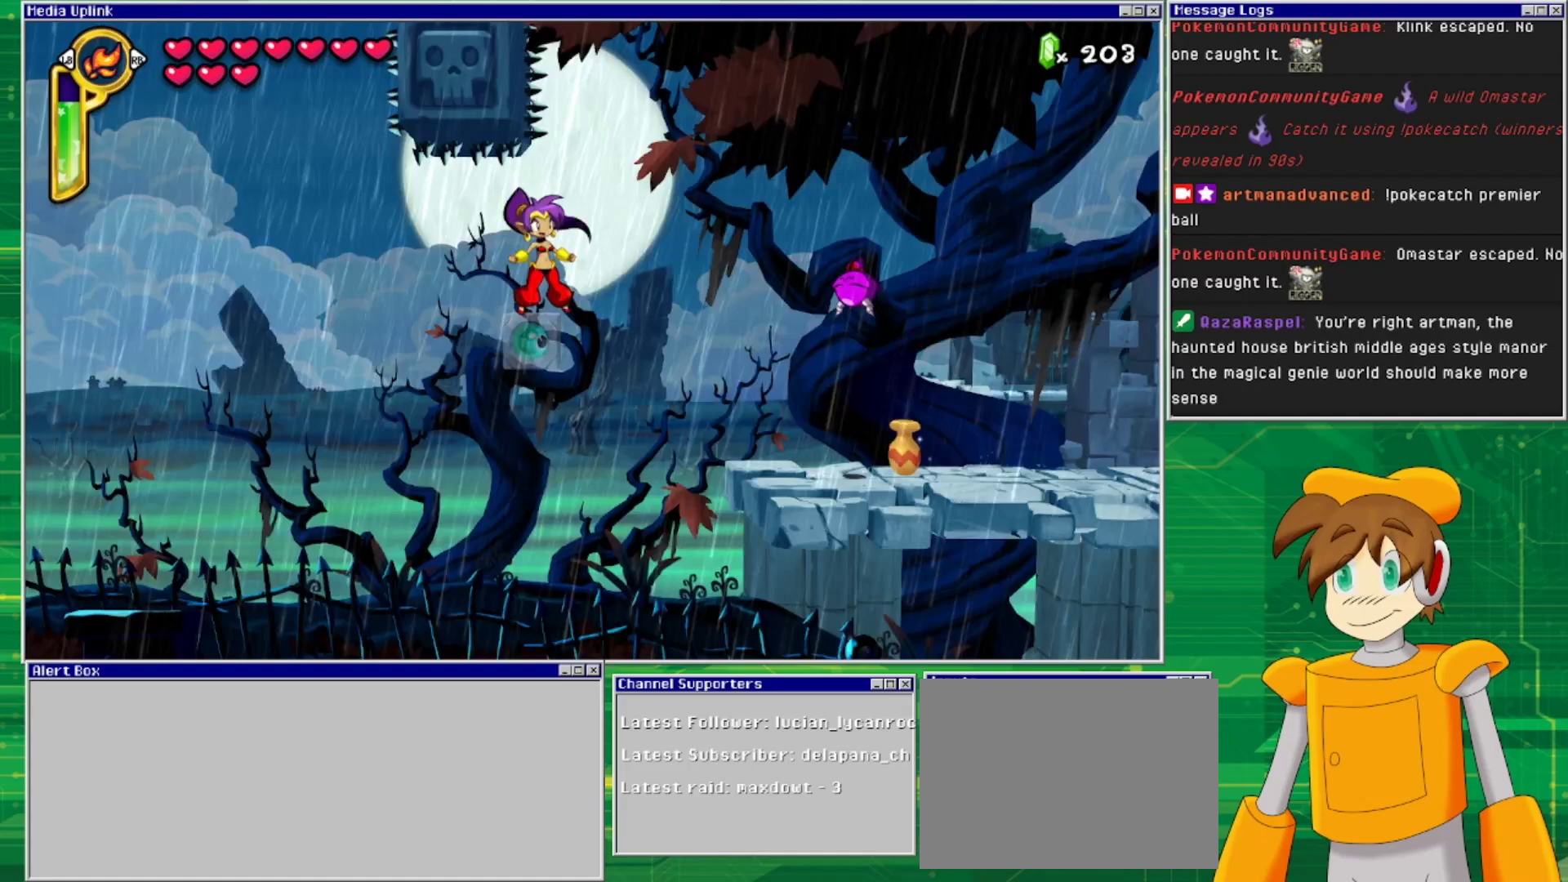
{"buttons": ["DPAD_RIGHT"], "events": [[233, "DPAD_RIGHT", "down"]]}
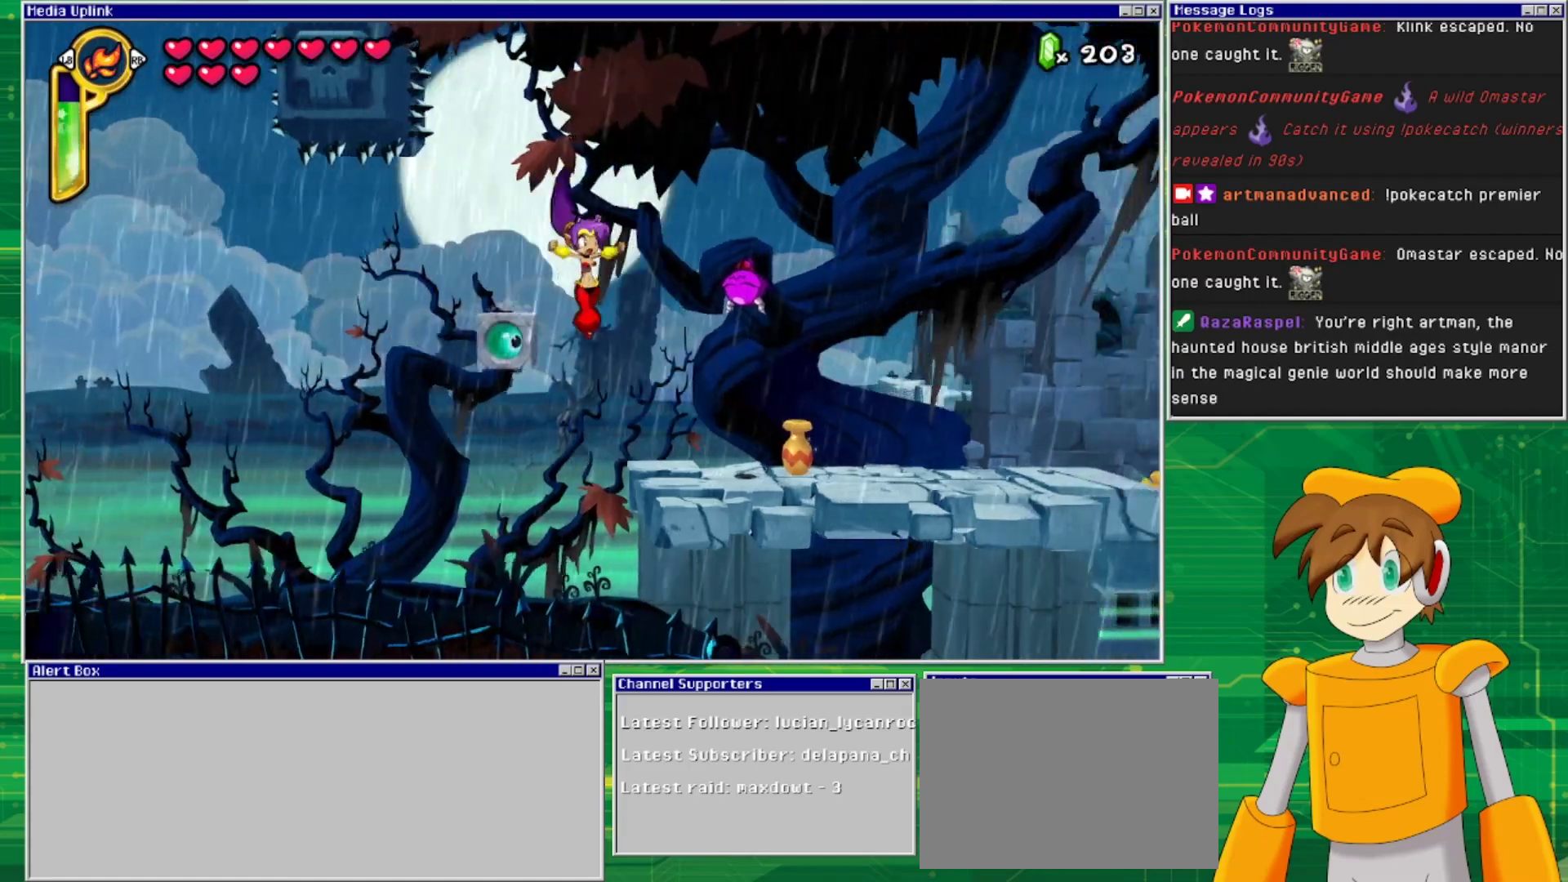
{"buttons": [], "events": [[67, "SQUARE", "down"], [200, "SQUARE", "up"], [267, "DPAD_RIGHT", "up"]]}
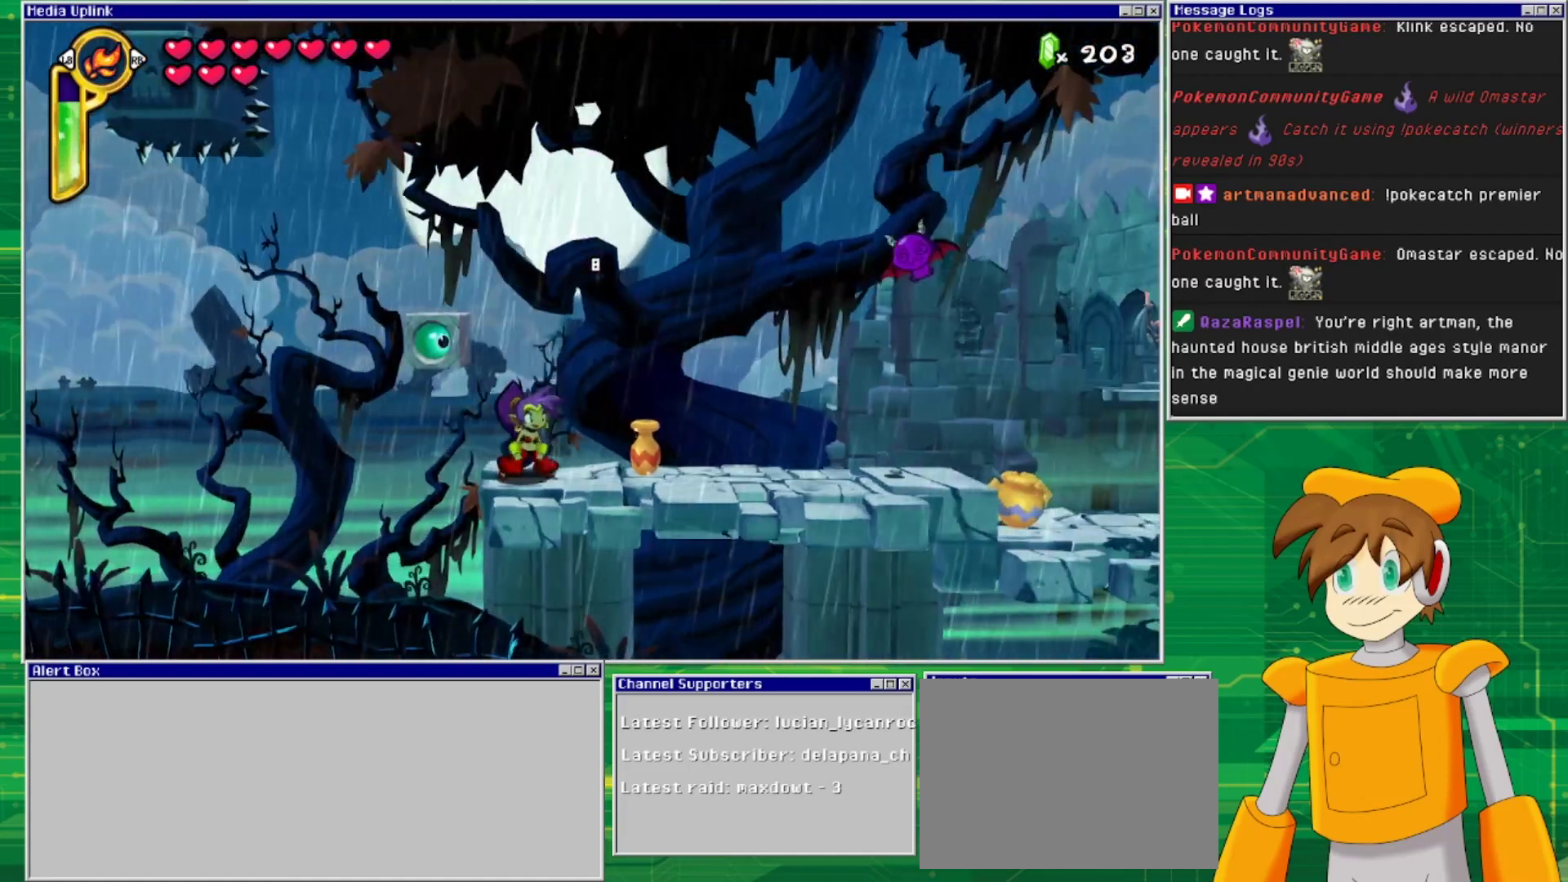
{"buttons": [], "events": [[100, "DPAD_RIGHT", "down"], [233, "DPAD_RIGHT", "up"], [300, "SQUARE", "down"], [333, "DPAD_DOWN", "down"], [367, "SQUARE", "up"], [500, "DPAD_DOWN", "up"]]}
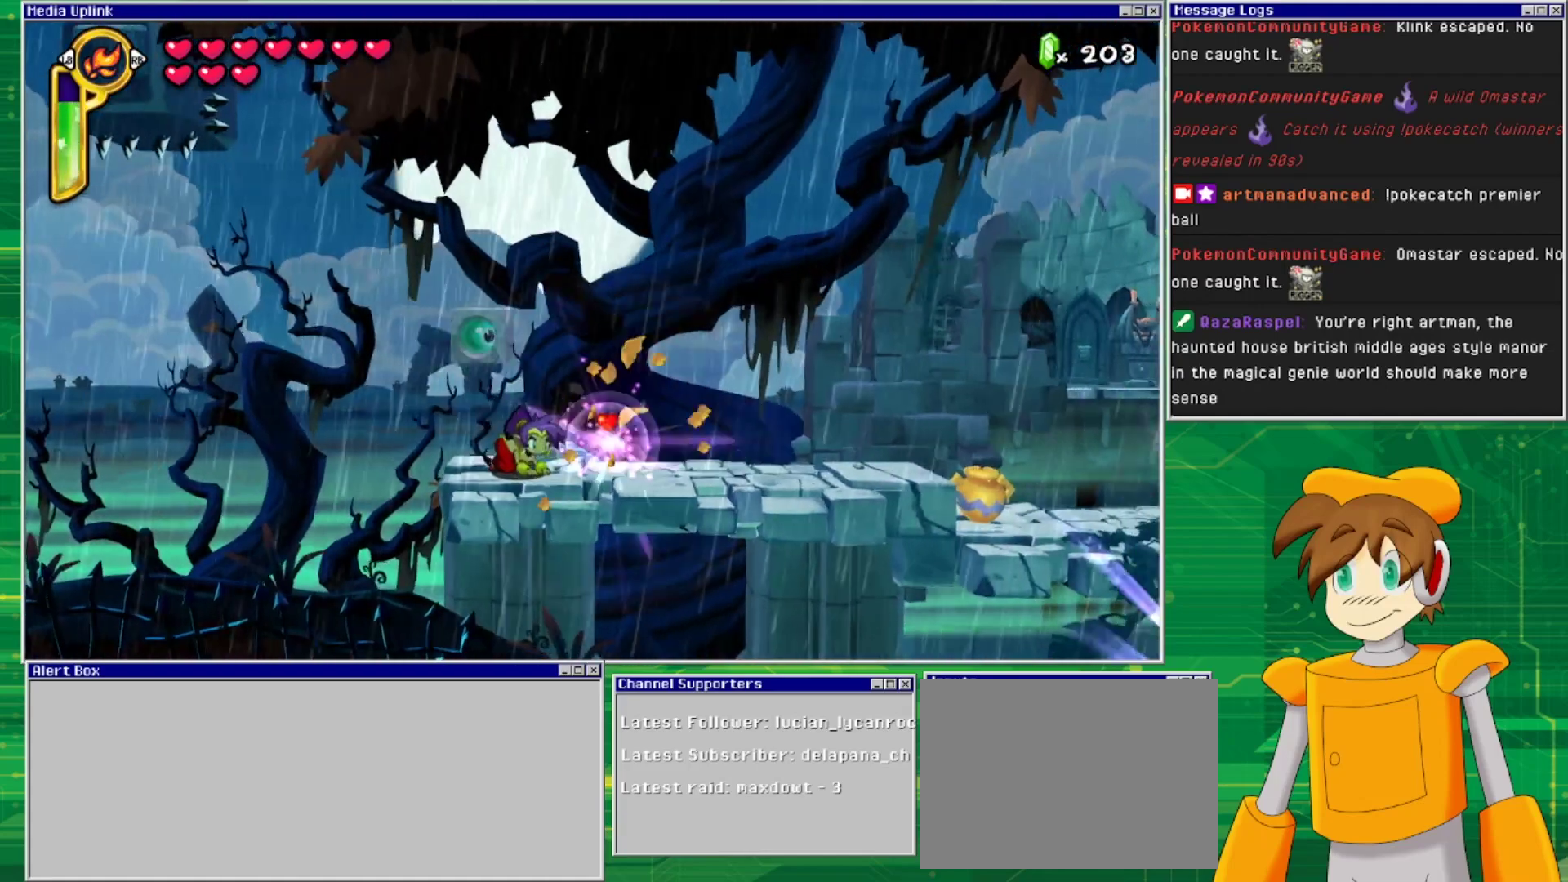
{"buttons": ["DPAD_RIGHT"], "events": [[200, "DPAD_RIGHT", "down"]]}
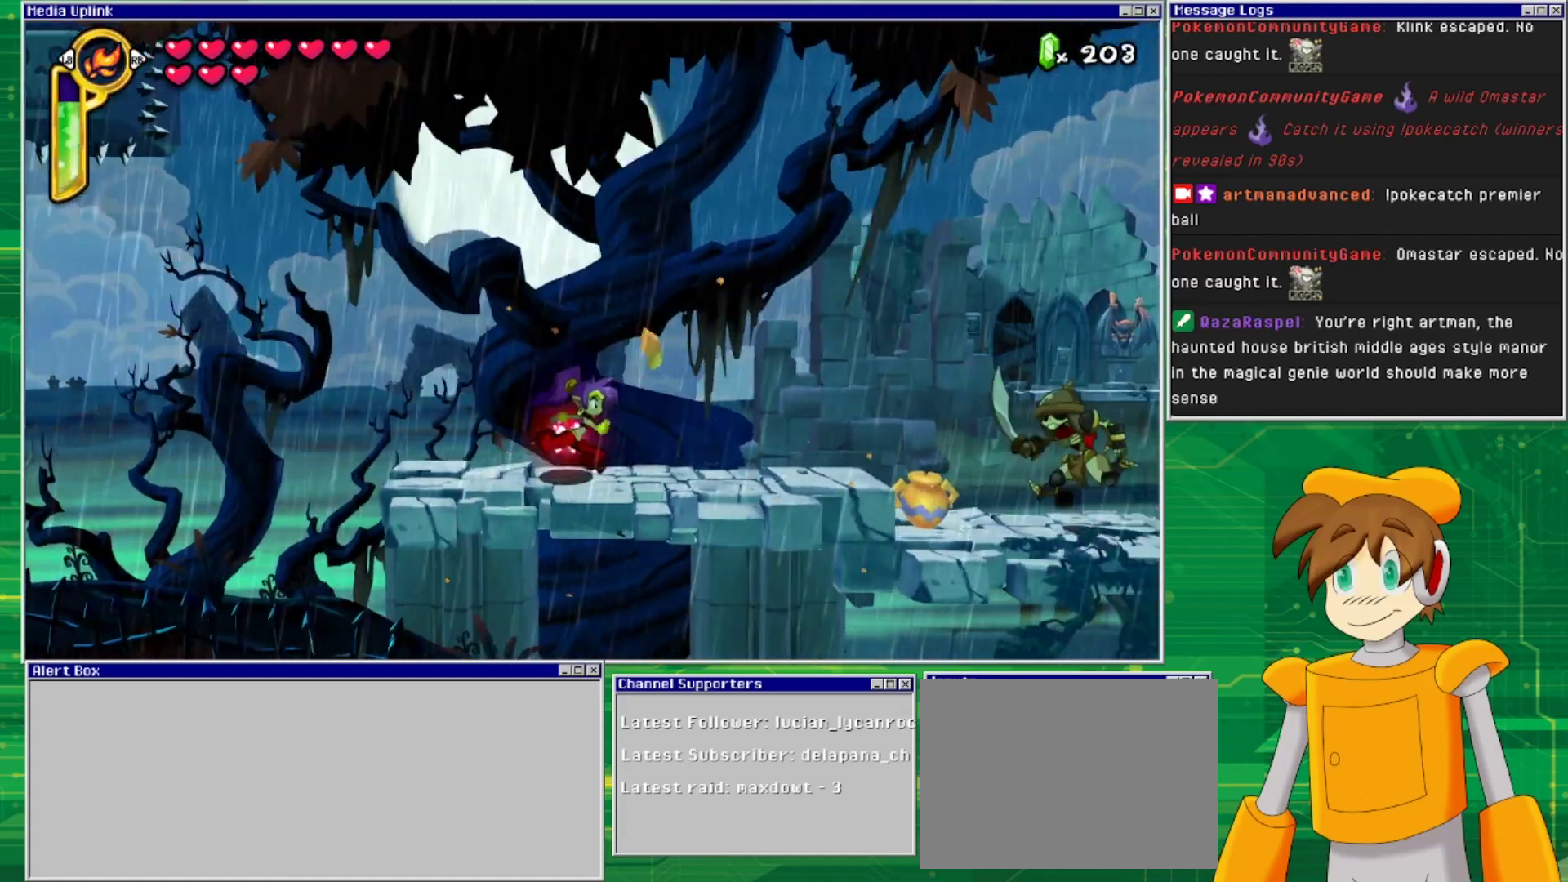
{"buttons": [], "events": [[433, "DPAD_RIGHT", "up"]]}
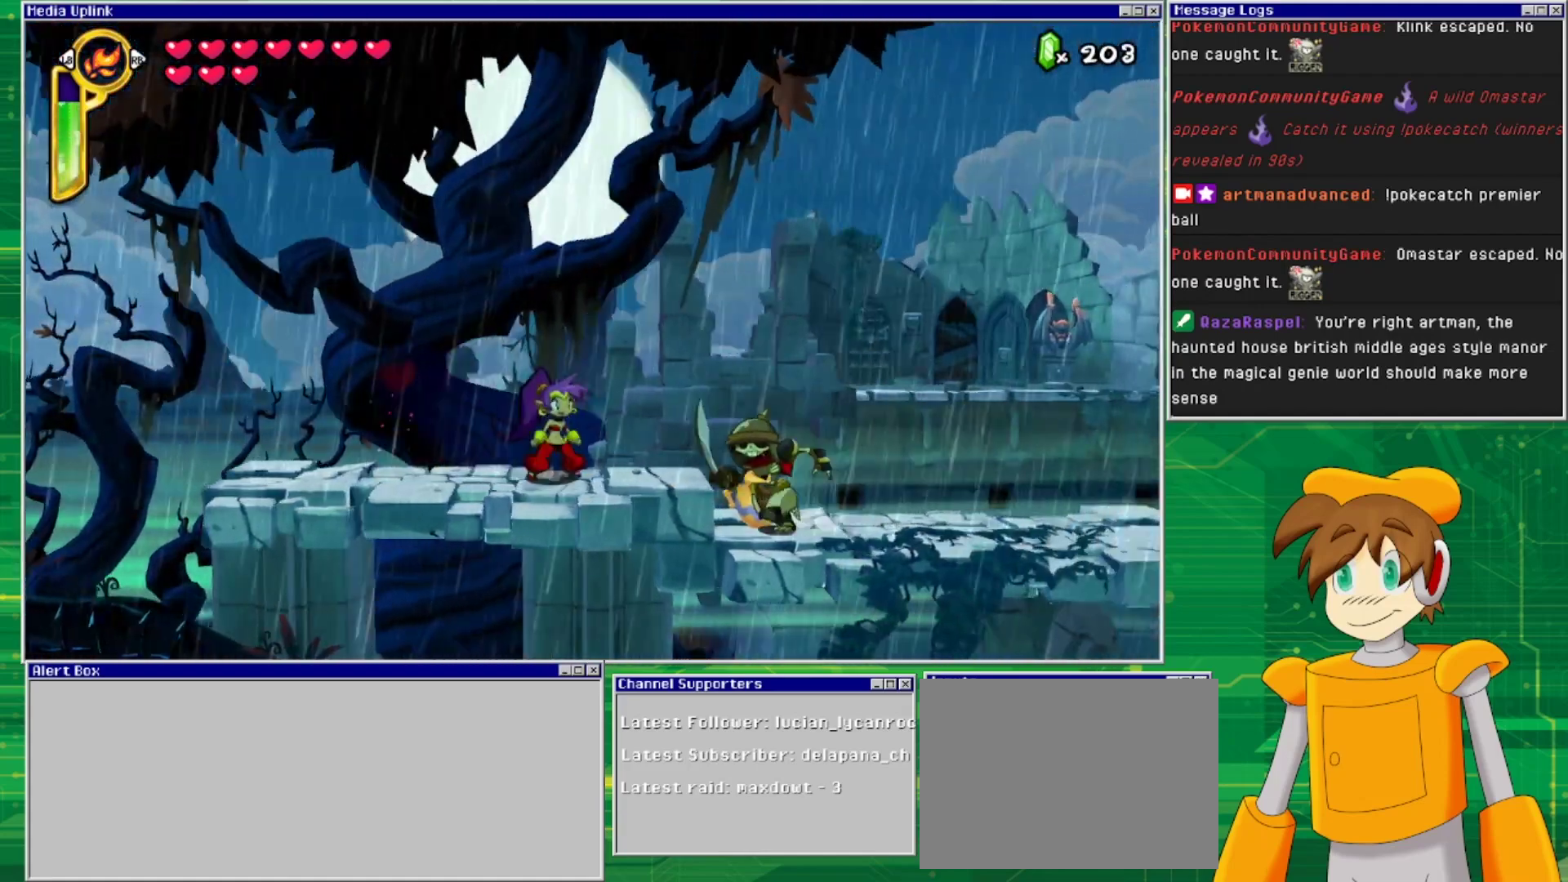
{"buttons": ["DPAD_DOWN"], "events": [[67, "DPAD_DOWN", "down"], [100, "SQUARE", "down"], [200, "SQUARE", "up"], [267, "SQUARE", "down"], [367, "SQUARE", "up"], [433, "SQUARE", "down"], [500, "SQUARE", "up"]]}
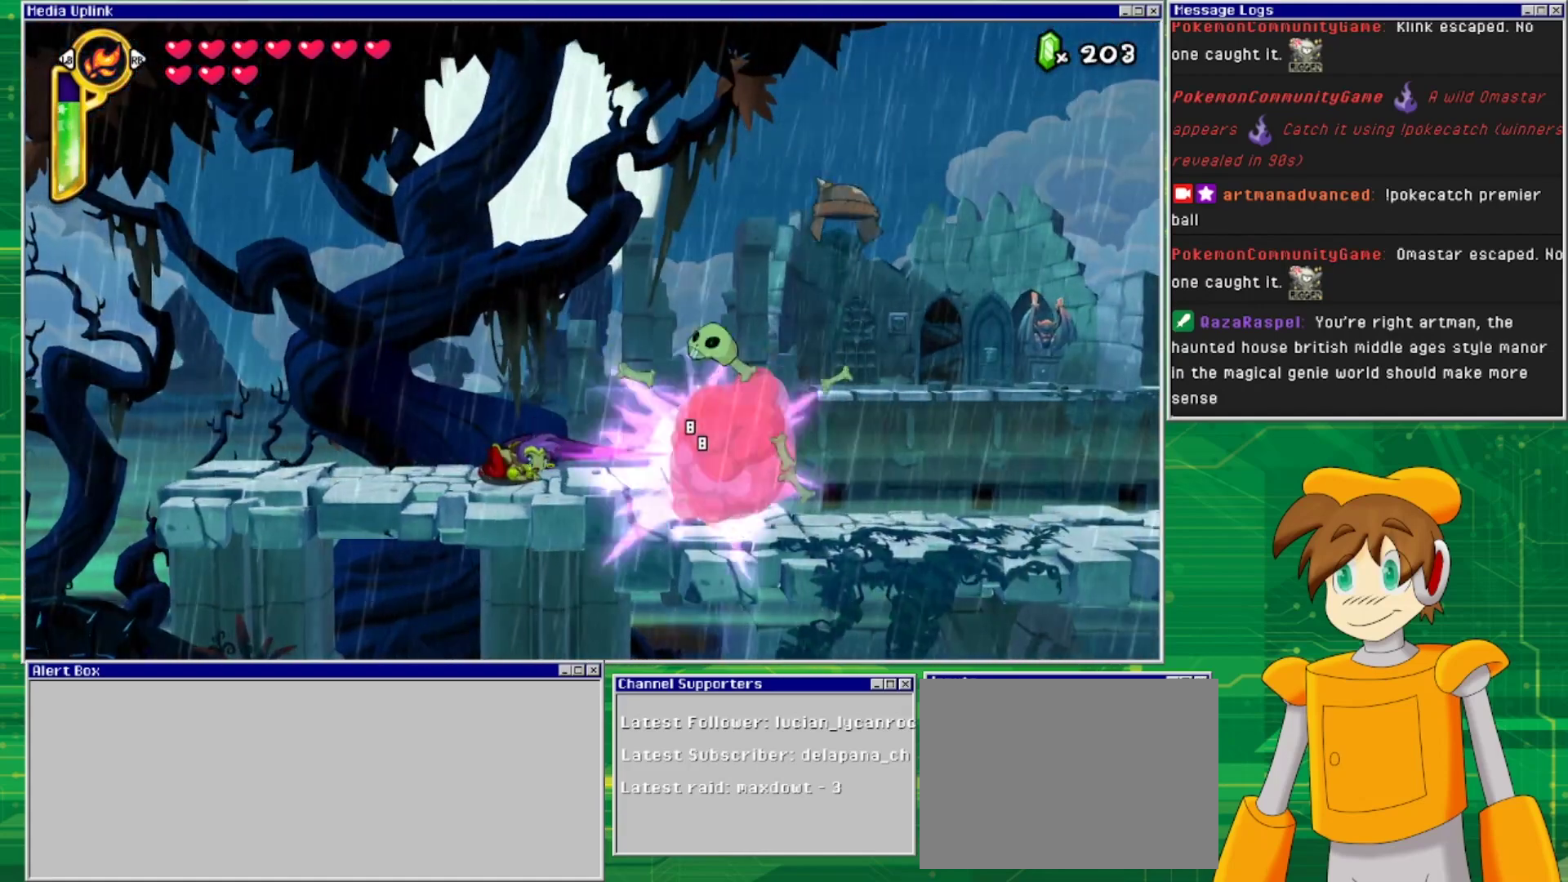
{"buttons": ["DPAD_RIGHT"], "events": [[133, "DPAD_DOWN", "up"], [233, "DPAD_RIGHT", "down"]]}
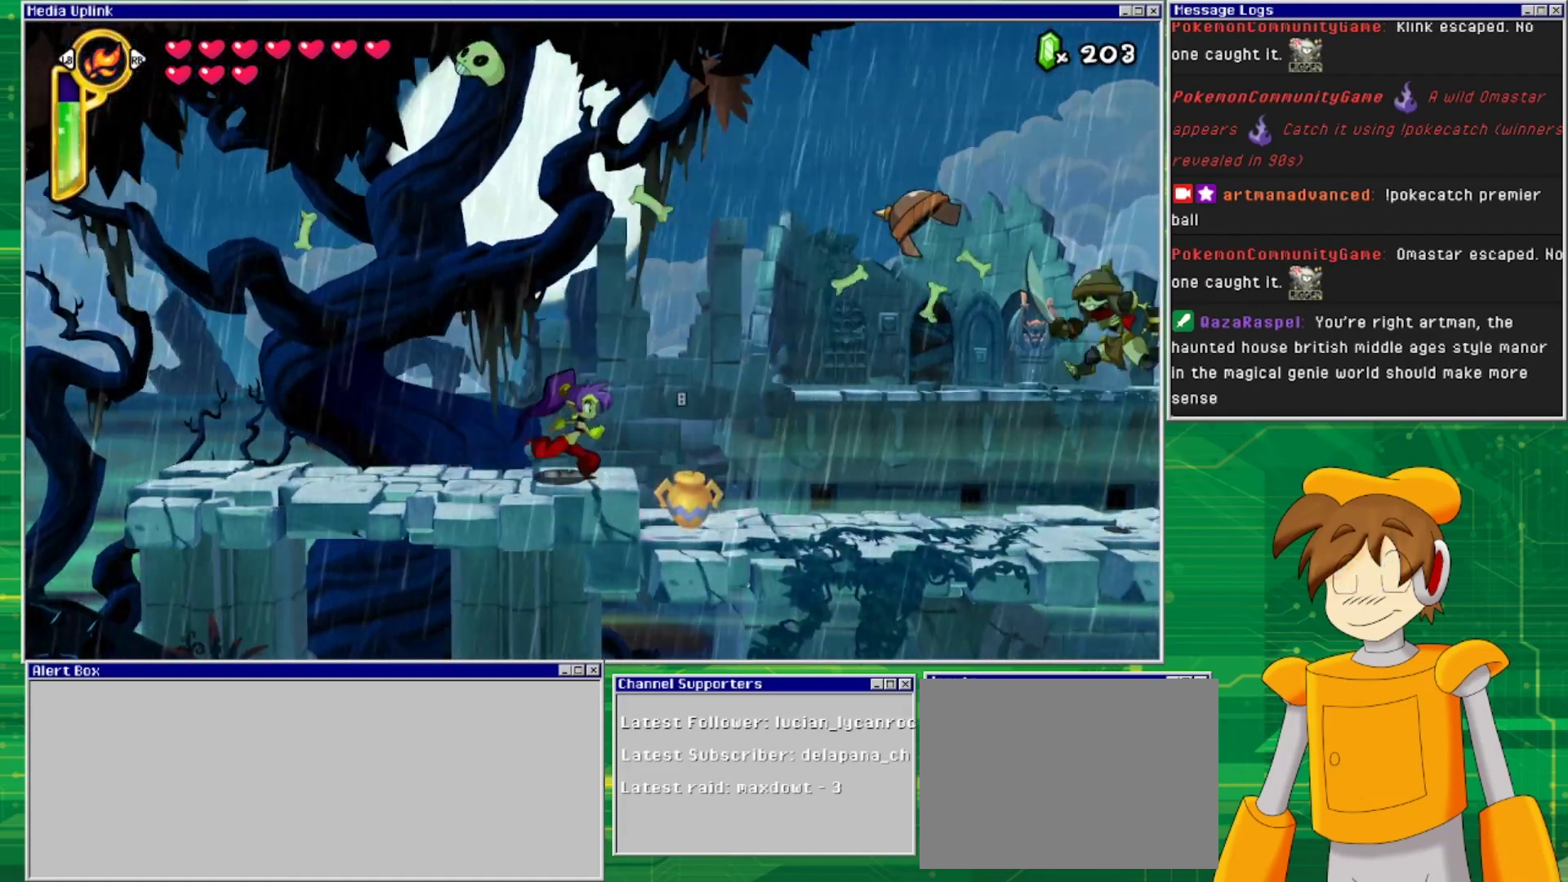
{"buttons": [], "events": [[167, "DPAD_RIGHT", "up"], [233, "DPAD_DOWN", "down"], [267, "SQUARE", "down"], [400, "DPAD_DOWN", "up"], [400, "SQUARE", "up"]]}
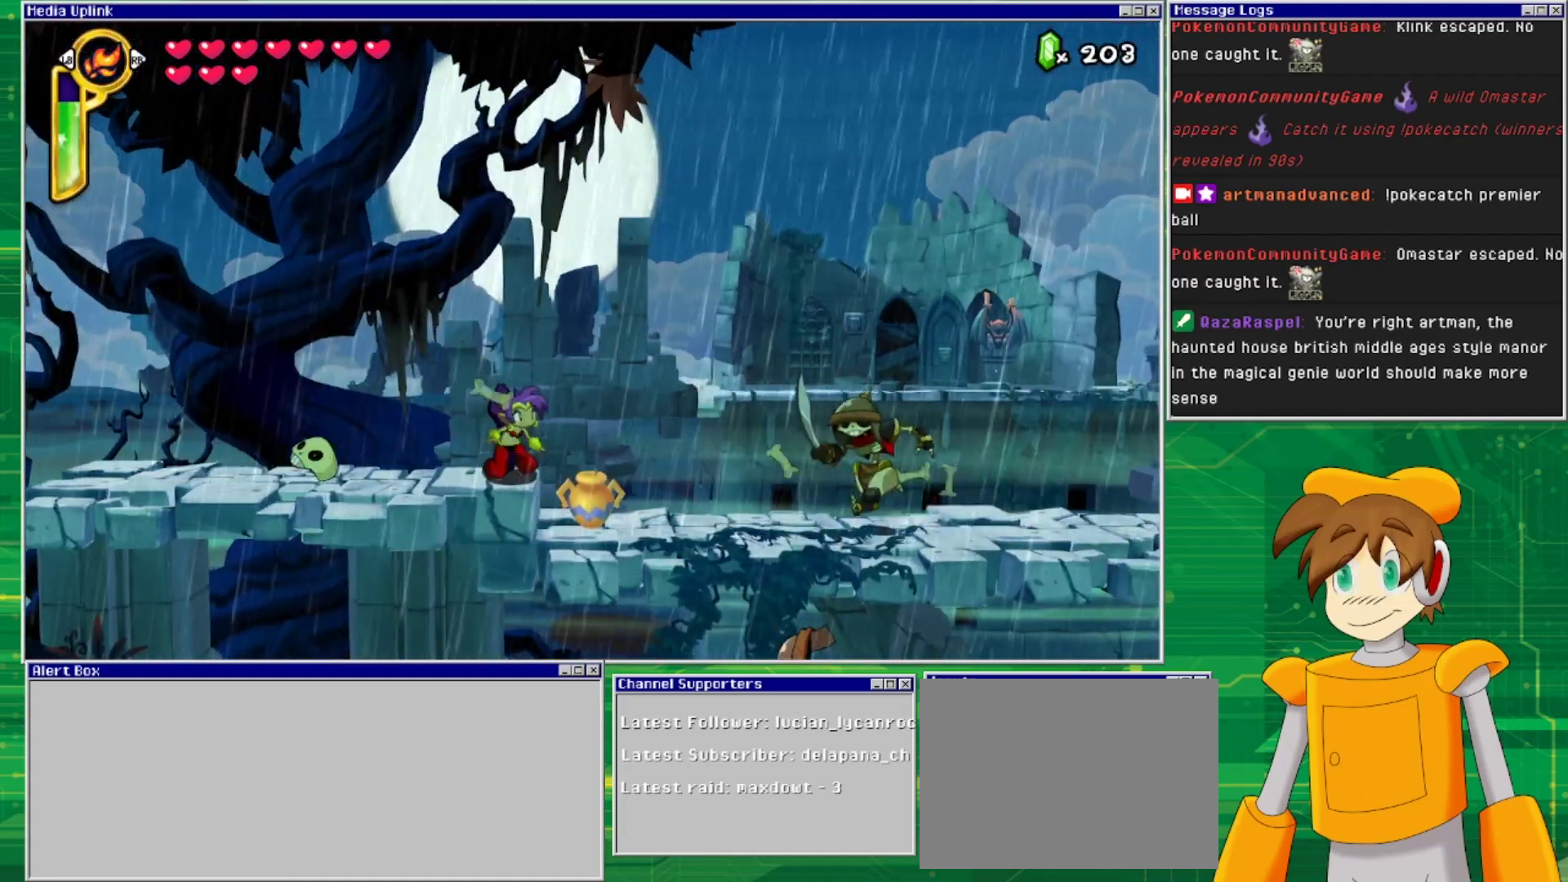
{"buttons": ["SQUARE", "DPAD_DOWN"], "events": [[367, "DPAD_DOWN", "down"], [433, "SQUARE", "down"]]}
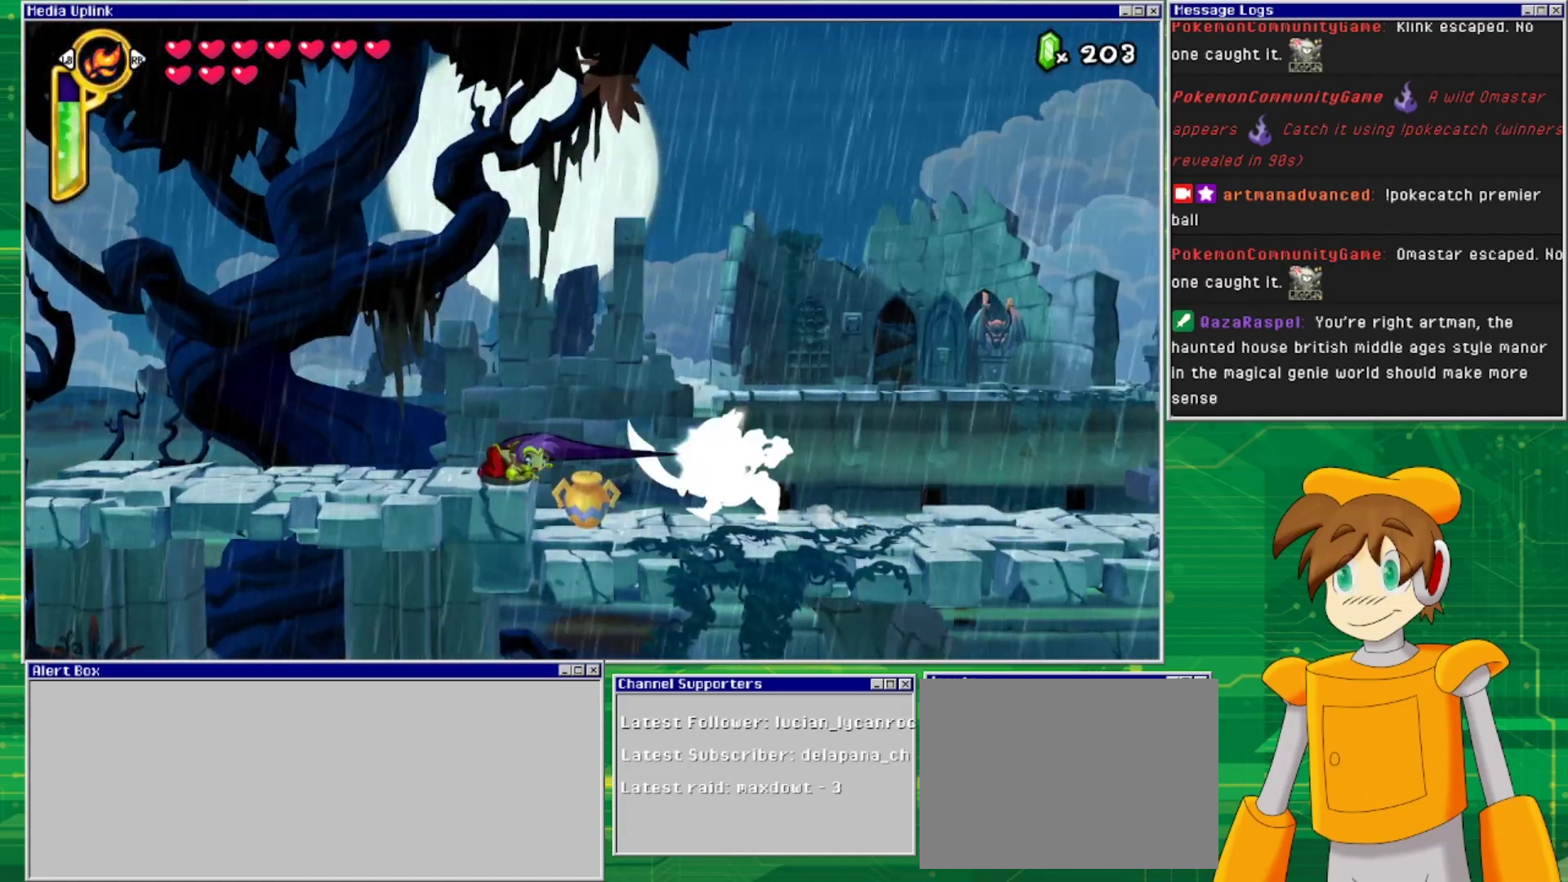
{"buttons": ["DPAD_RIGHT"], "events": [[67, "SQUARE", "up"], [133, "SQUARE", "down"], [167, "SQUARE", "up"], [300, "DPAD_DOWN", "up"], [367, "DPAD_RIGHT", "down"]]}
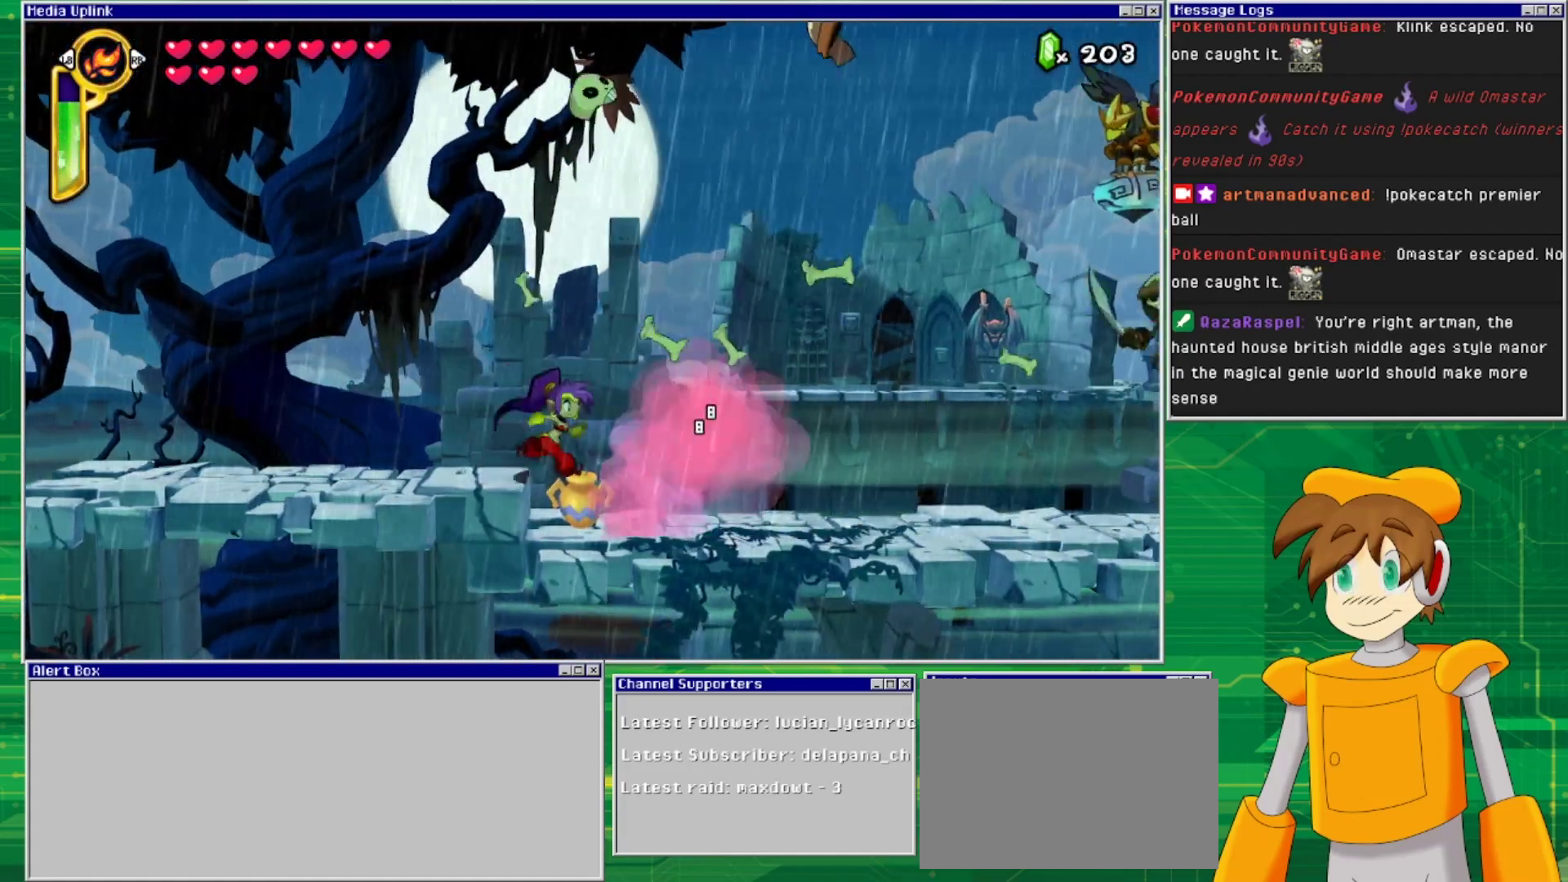
{"buttons": ["SQUARE"], "events": [[333, "DPAD_RIGHT", "up"], [367, "DPAD_LEFT", "down"], [433, "SQUARE", "down"], [467, "DPAD_LEFT", "up"]]}
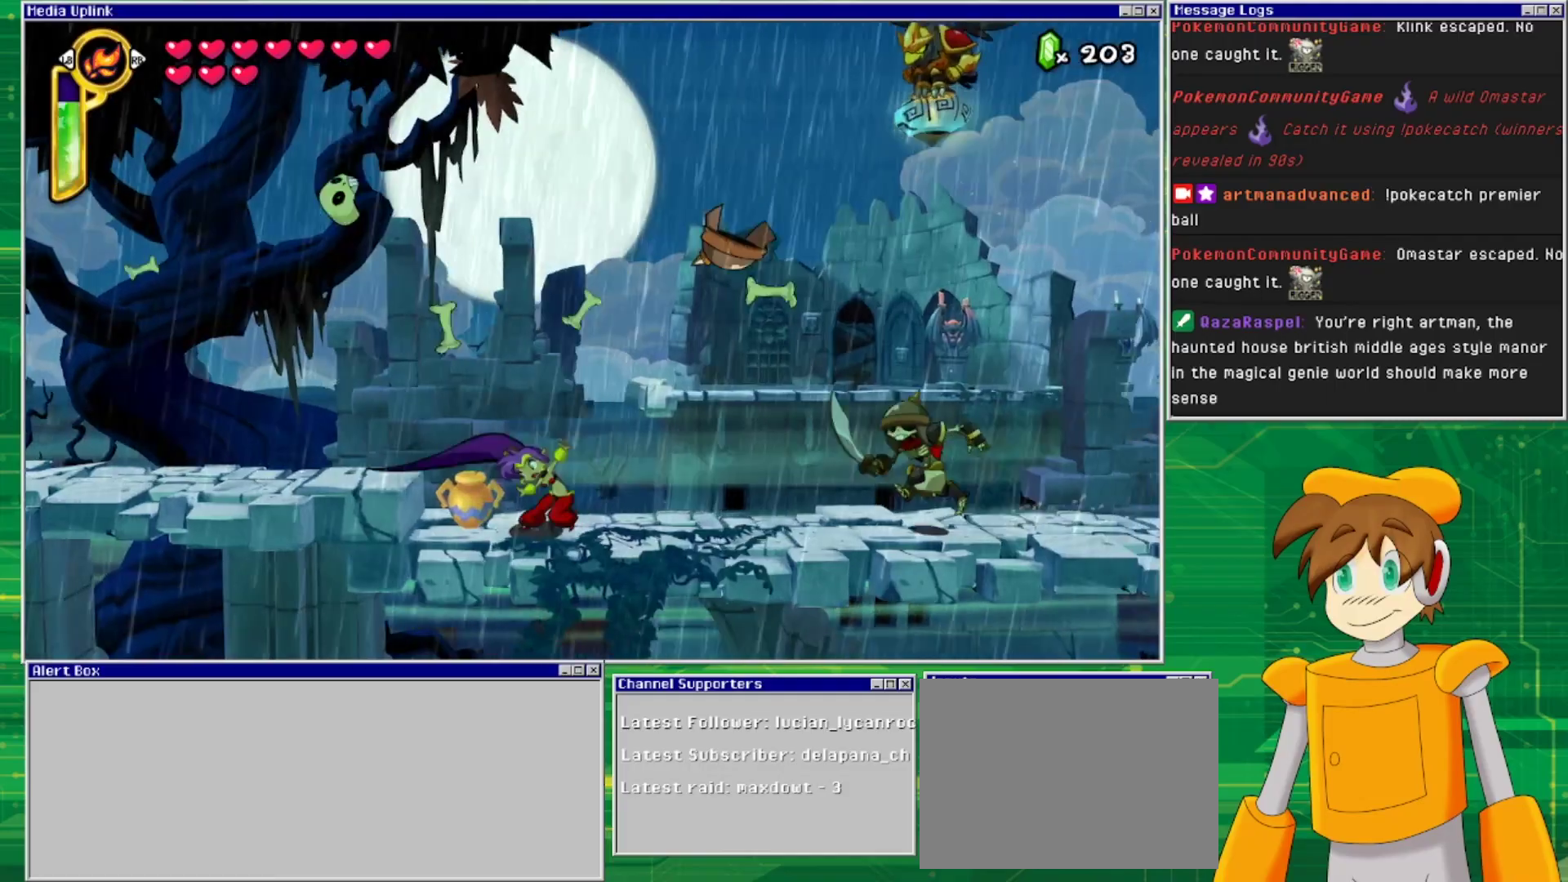
{"buttons": ["DPAD_DOWN"], "events": [[33, "SQUARE", "up"], [67, "DPAD_DOWN", "down"], [333, "SQUARE", "down"], [467, "SQUARE", "up"]]}
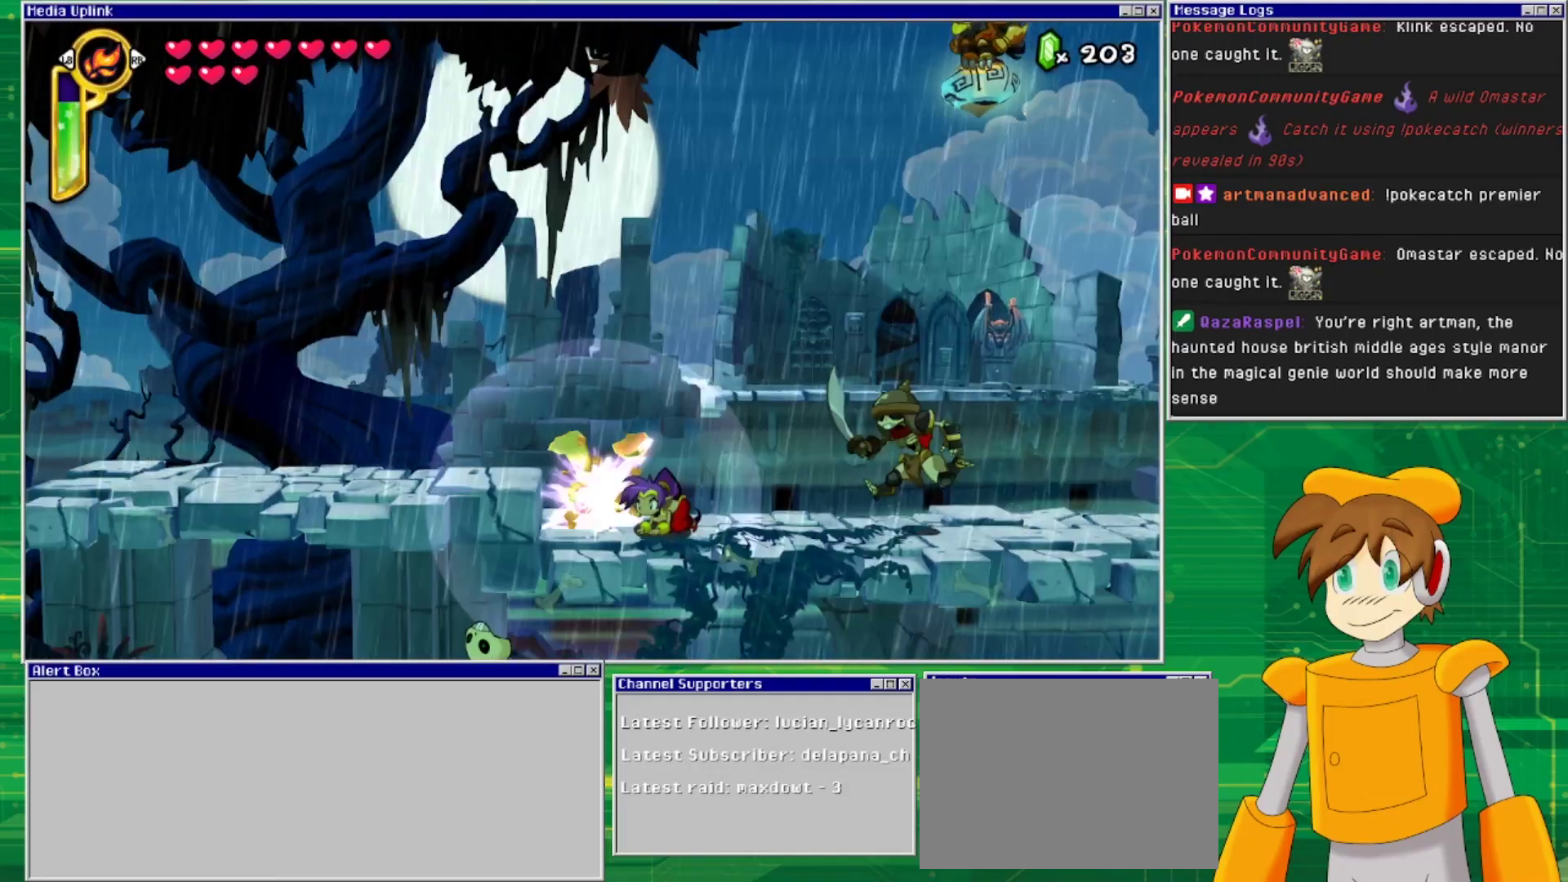
{"buttons": ["SQUARE"], "events": [[100, "DPAD_DOWN", "up"], [167, "DPAD_RIGHT", "down"], [267, "SQUARE", "down"], [300, "DPAD_RIGHT", "up"], [367, "SQUARE", "up"], [433, "SQUARE", "down"]]}
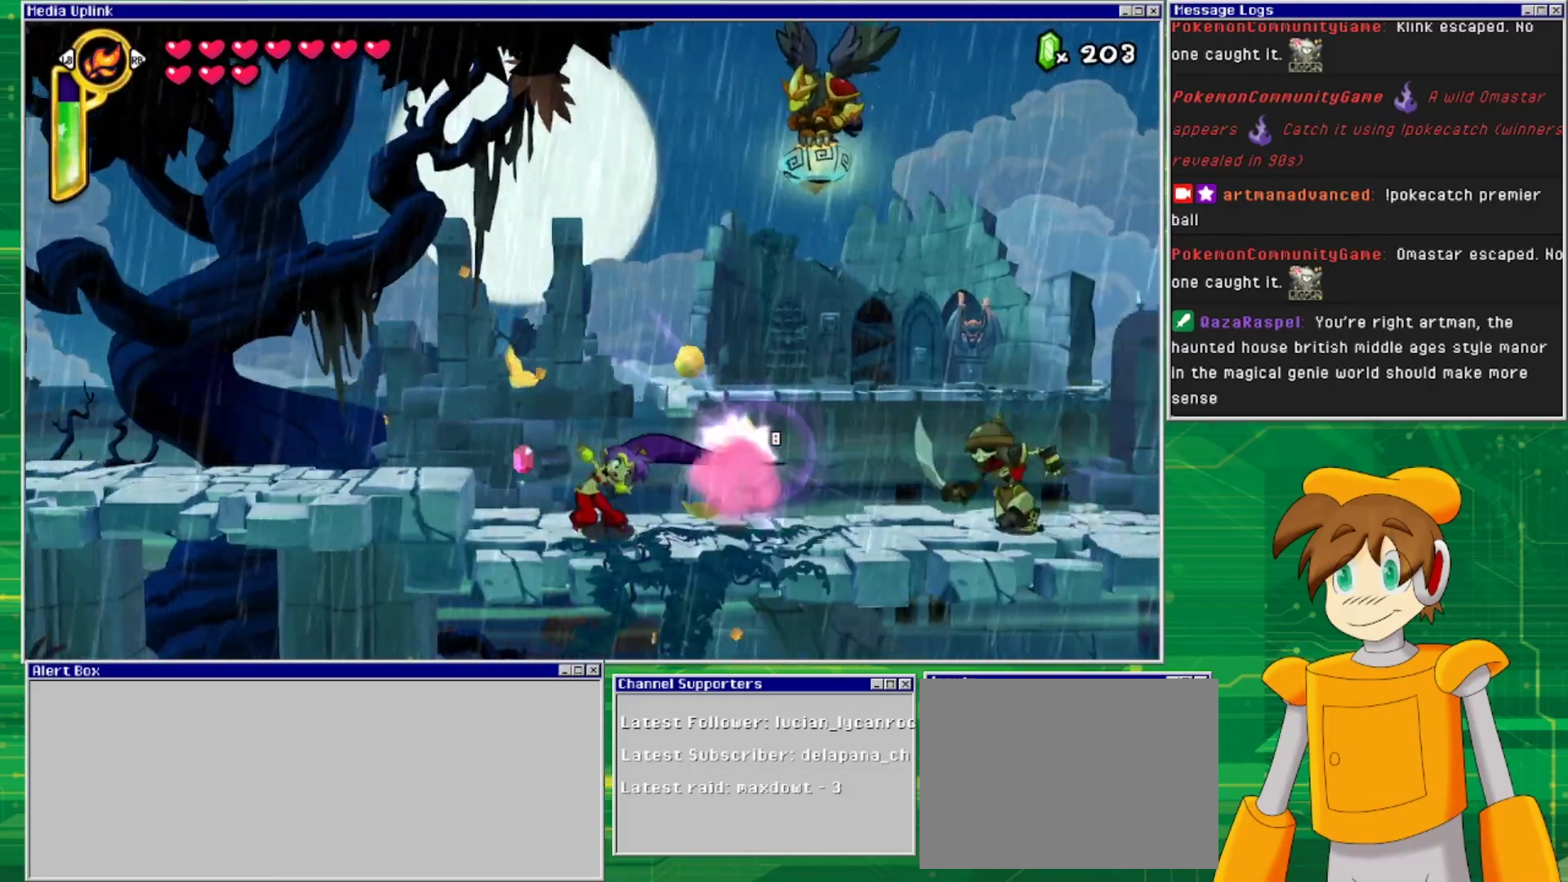
{"buttons": ["DPAD_RIGHT"], "events": [[33, "SQUARE", "up"], [367, "DPAD_RIGHT", "down"]]}
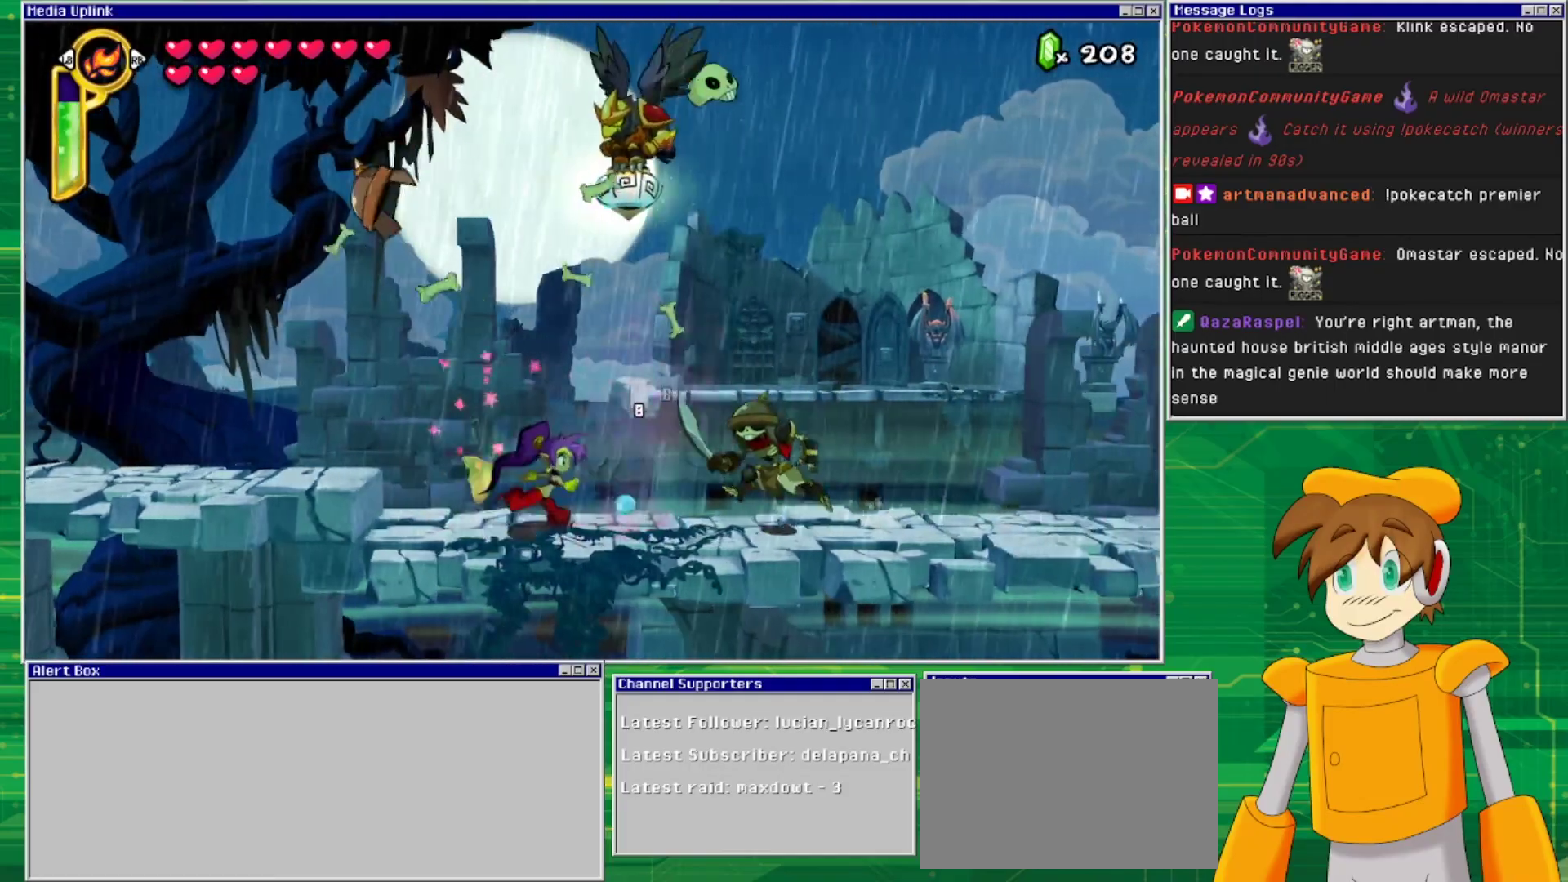
{"buttons": ["DPAD_LEFT"], "events": [[33, "SQUARE", "down"], [100, "DPAD_RIGHT", "up"], [100, "SQUARE", "up"], [200, "SQUARE", "down"], [267, "SQUARE", "up"], [400, "DPAD_LEFT", "down"]]}
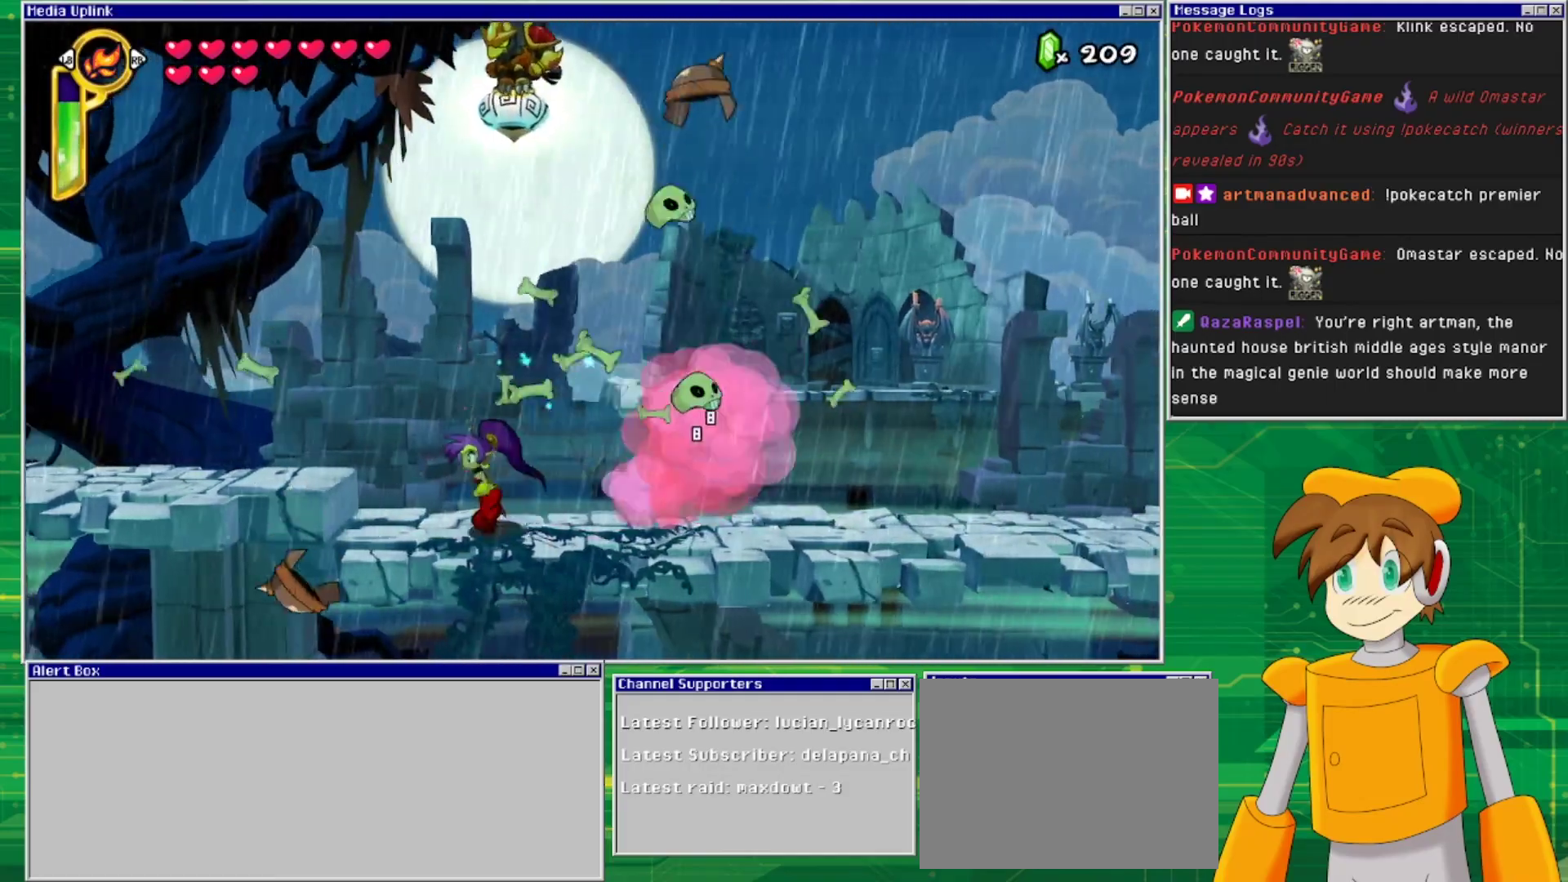
{"buttons": ["DPAD_RIGHT"], "events": [[333, "DPAD_LEFT", "up"], [400, "DPAD_RIGHT", "down"]]}
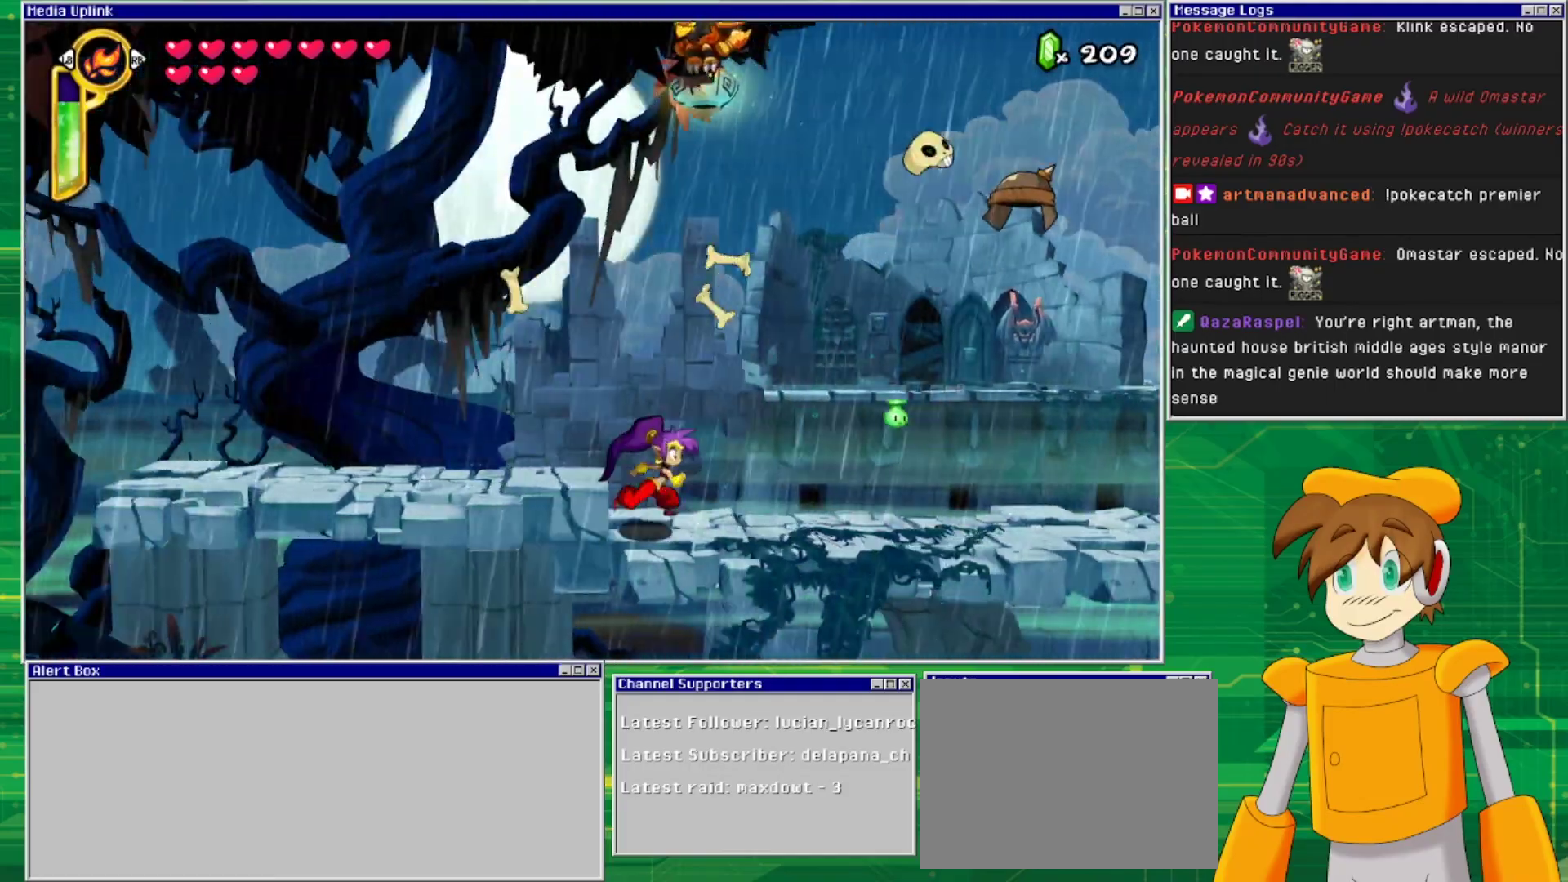
{"buttons": ["DPAD_RIGHT"], "events": []}
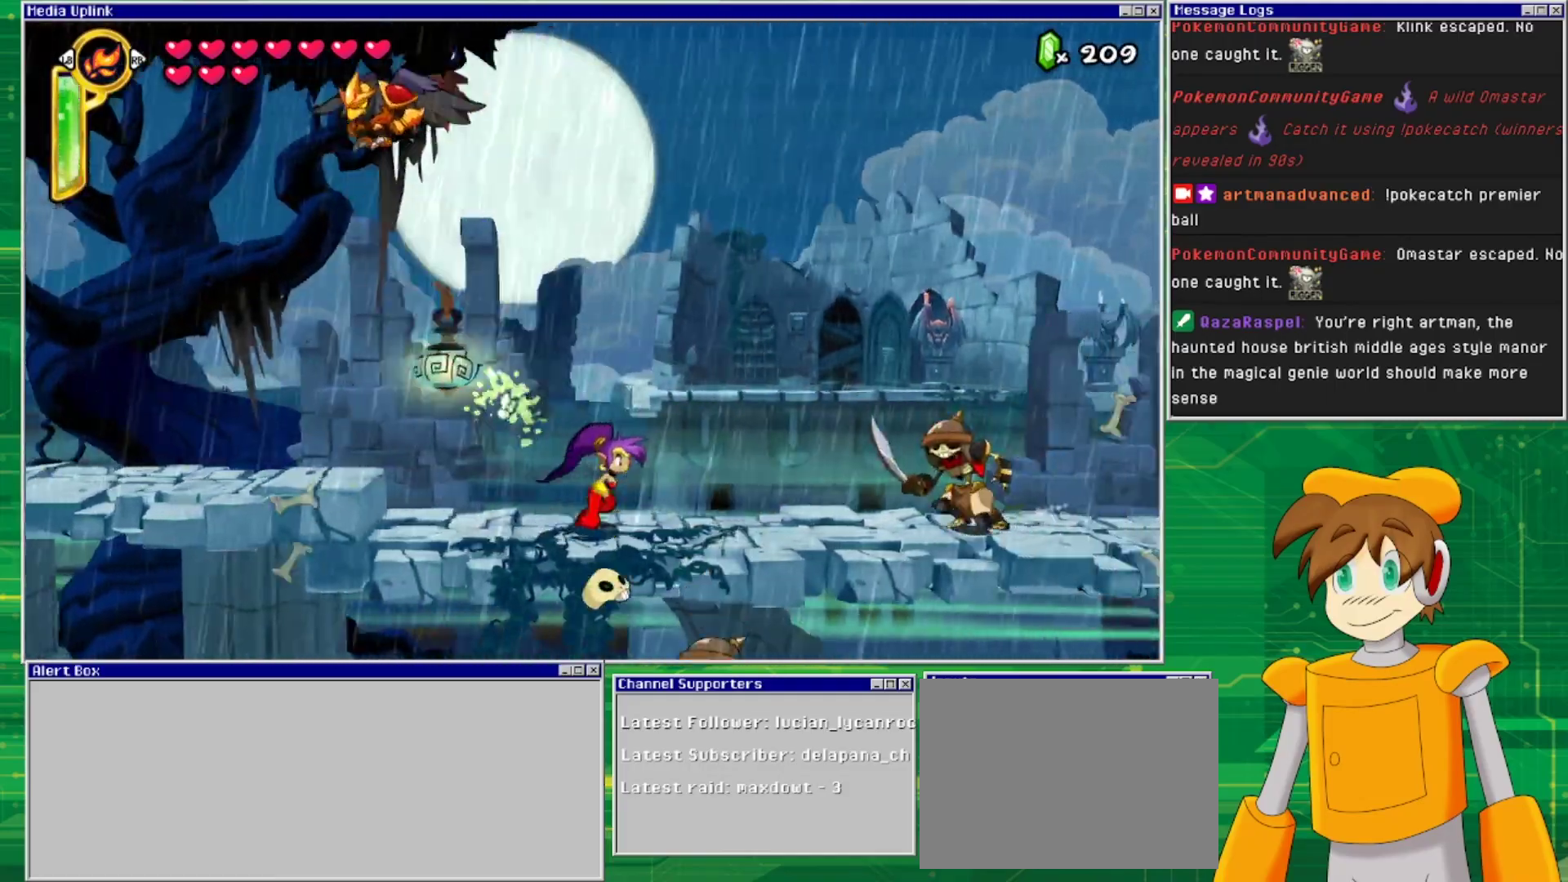
{"buttons": ["SQUARE"], "events": [[300, "DPAD_RIGHT", "up"], [300, "SQUARE", "down"], [400, "SQUARE", "up"], [467, "SQUARE", "down"]]}